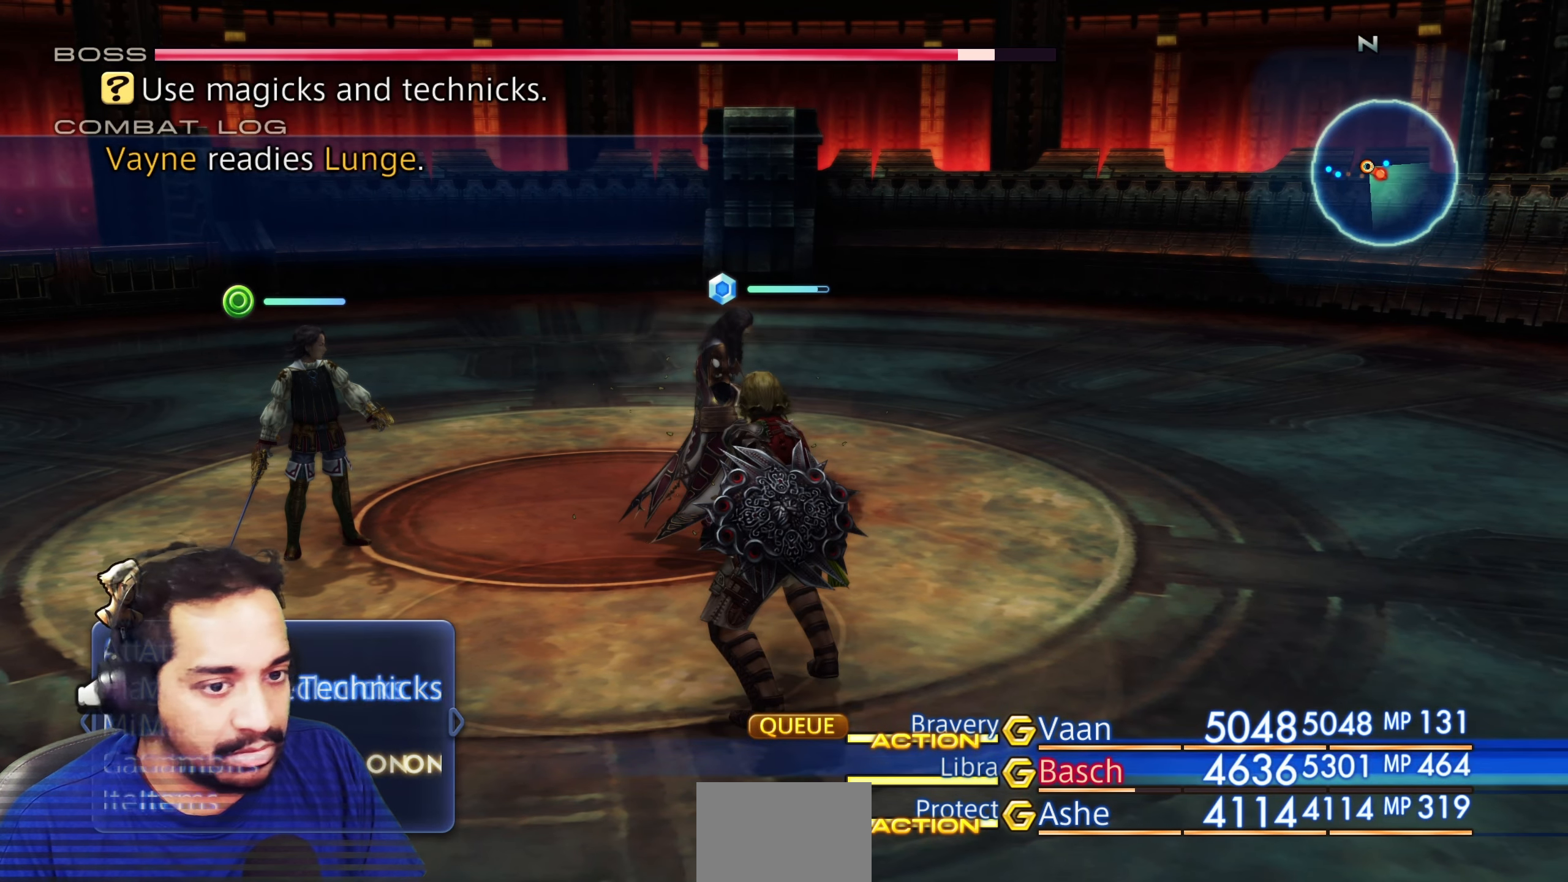
Gameplay with a controller (PlayStation layout); each line is a JSON object with the inputs held at the frame after it. "events" lists button and stick changes between this image and that frame as [ms after this image, input, new state], when the widget could be followed in between. Not read: L3 R2 R3.
{"buttons": [], "left_stick": "center", "right_stick": "center", "events": [[383, "DPAD_LEFT", "down"], [500, "DPAD_LEFT", "up"]]}
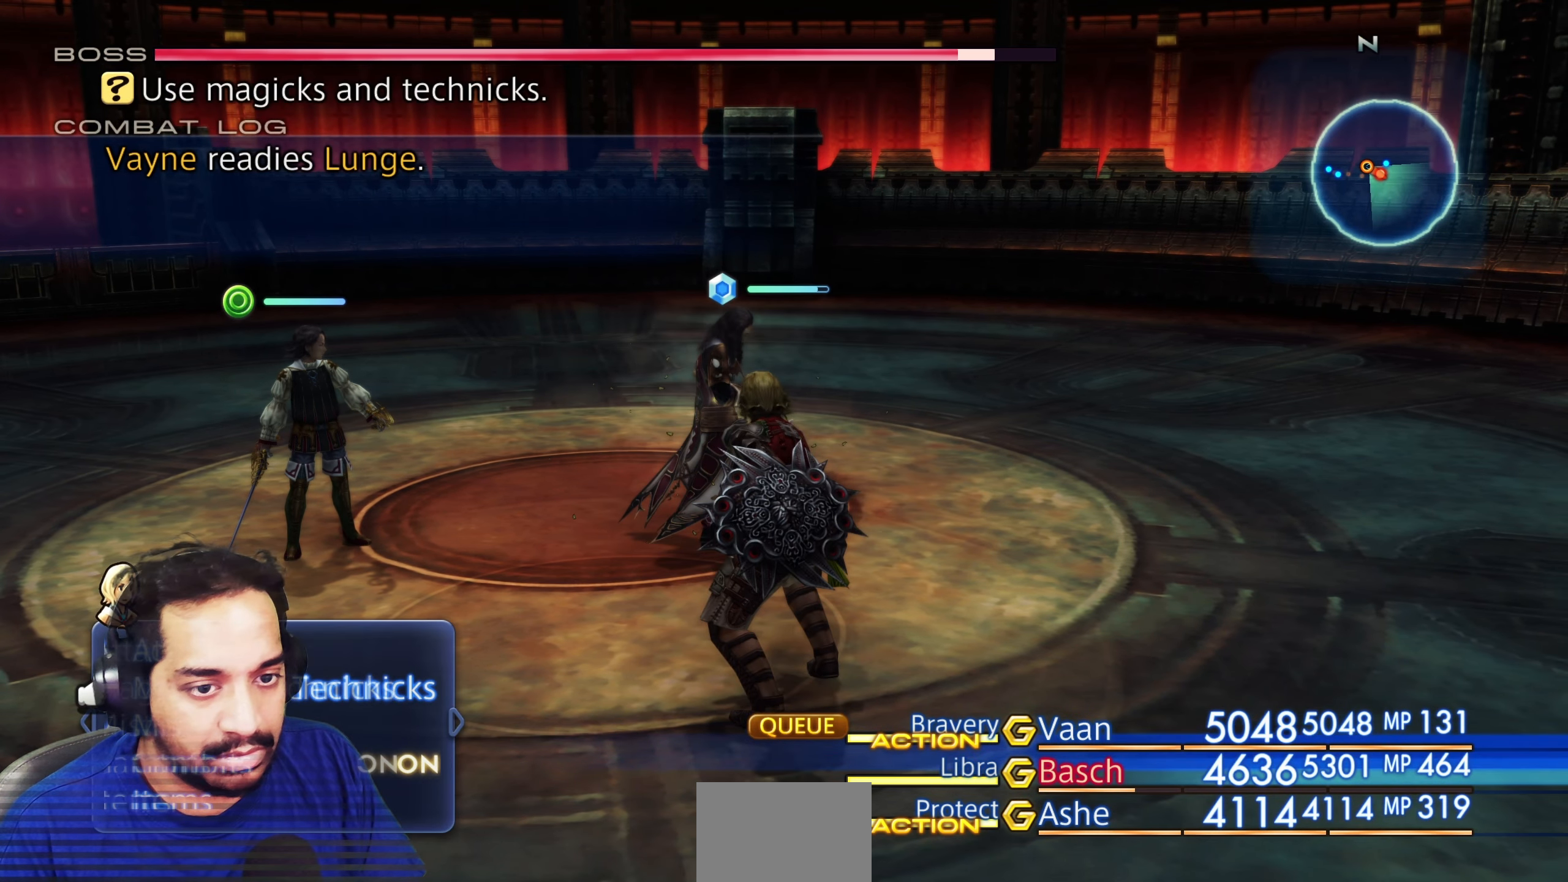
{"buttons": [], "left_stick": "center", "right_stick": "center", "events": [[283, "CROSS", "down"], [417, "CROSS", "up"]]}
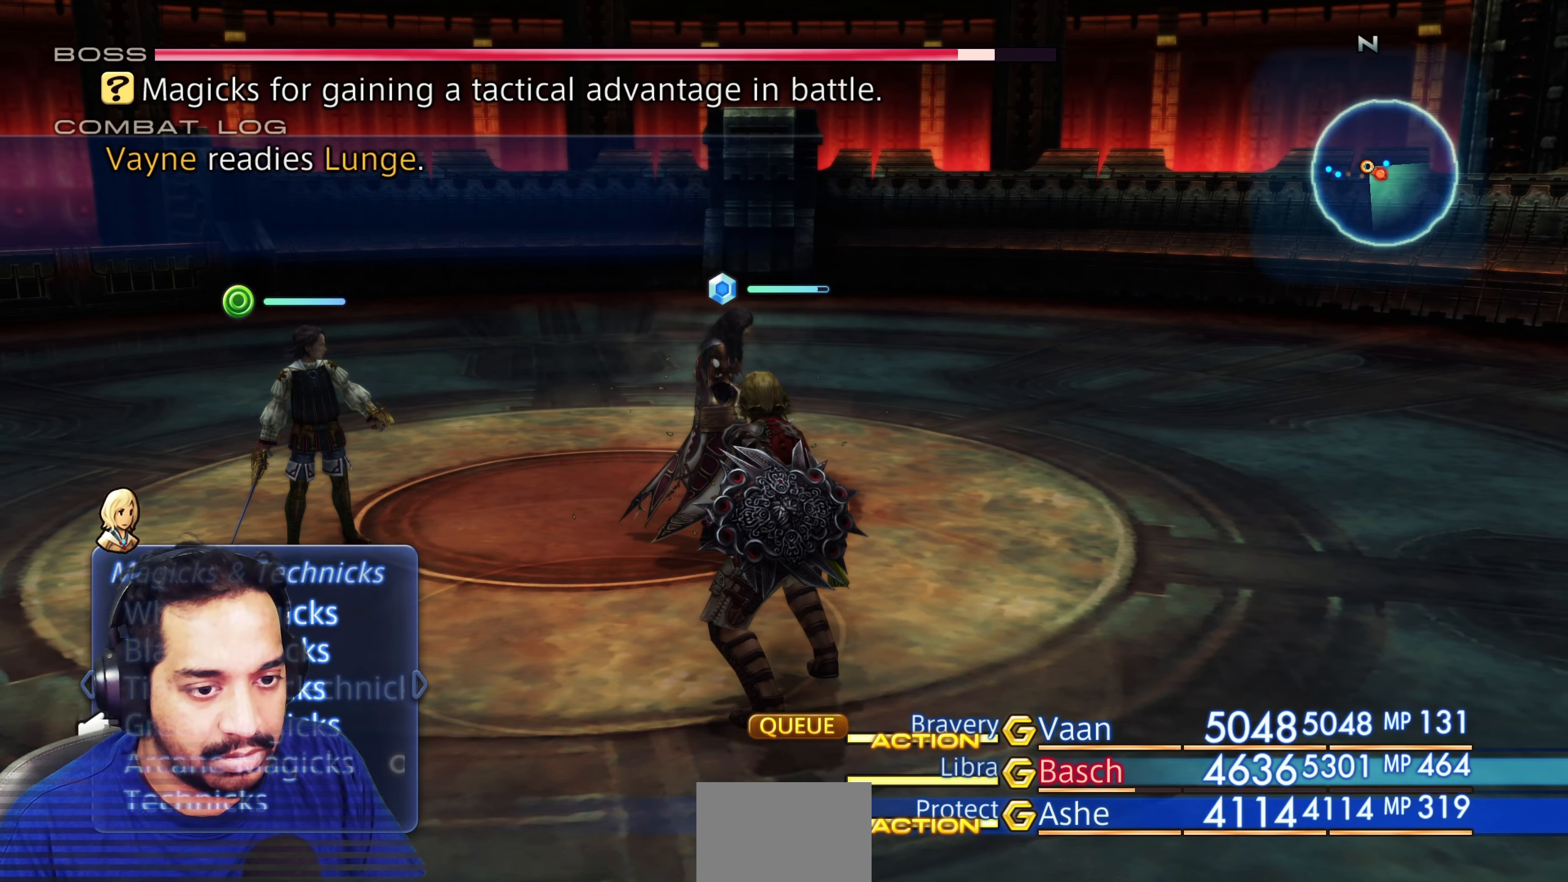
{"buttons": [], "left_stick": "center", "right_stick": "center", "events": []}
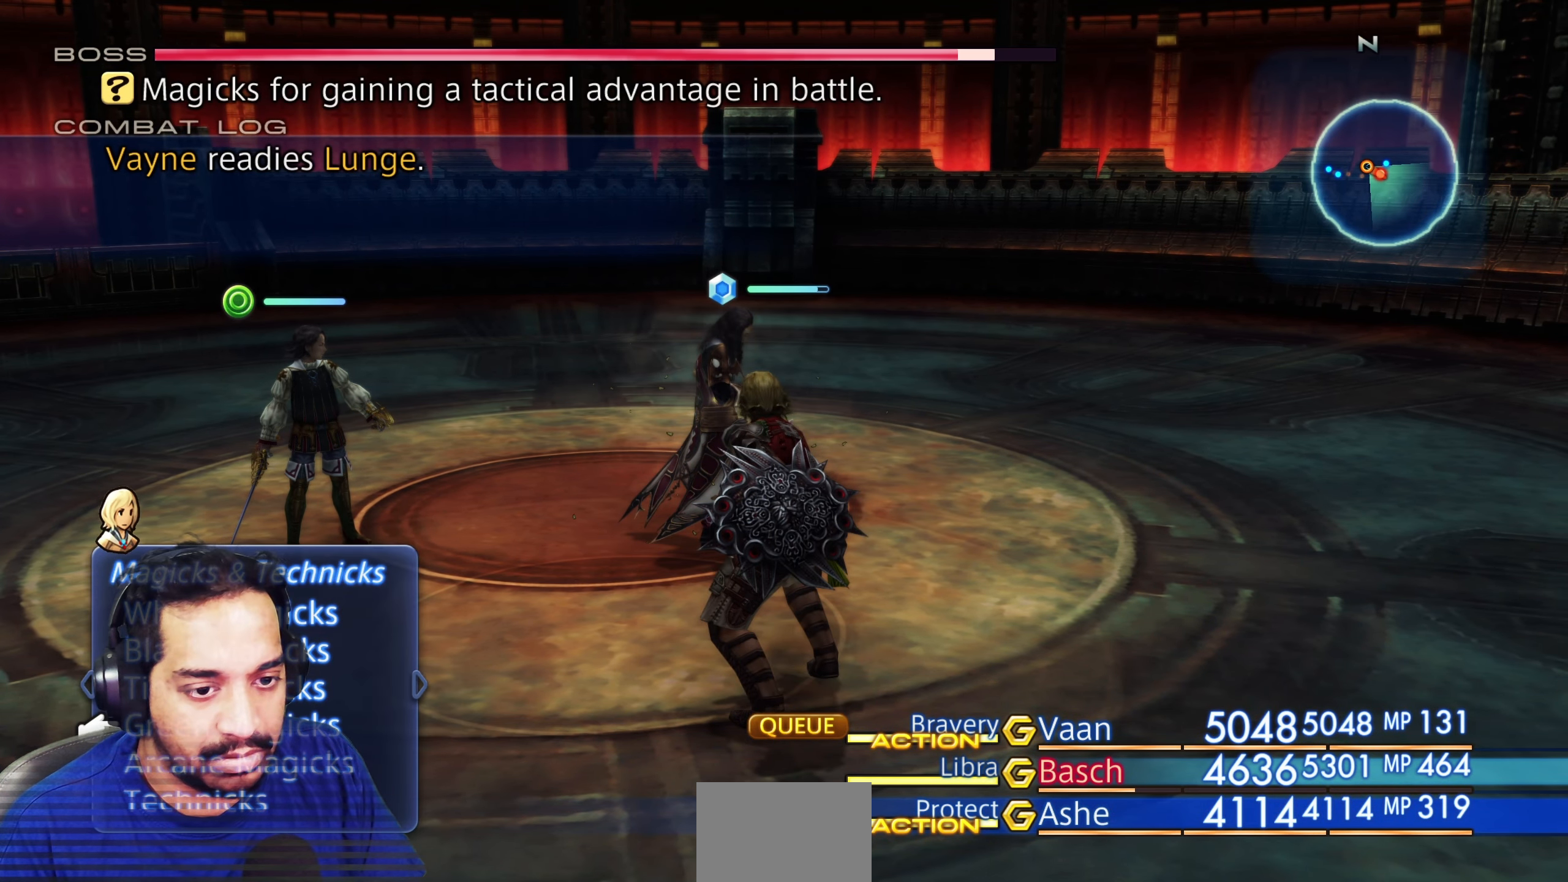
{"buttons": ["DPAD_UP"], "left_stick": "center", "right_stick": "center", "events": [[100, "DPAD_UP", "down"], [183, "DPAD_UP", "up"], [467, "DPAD_UP", "down"]]}
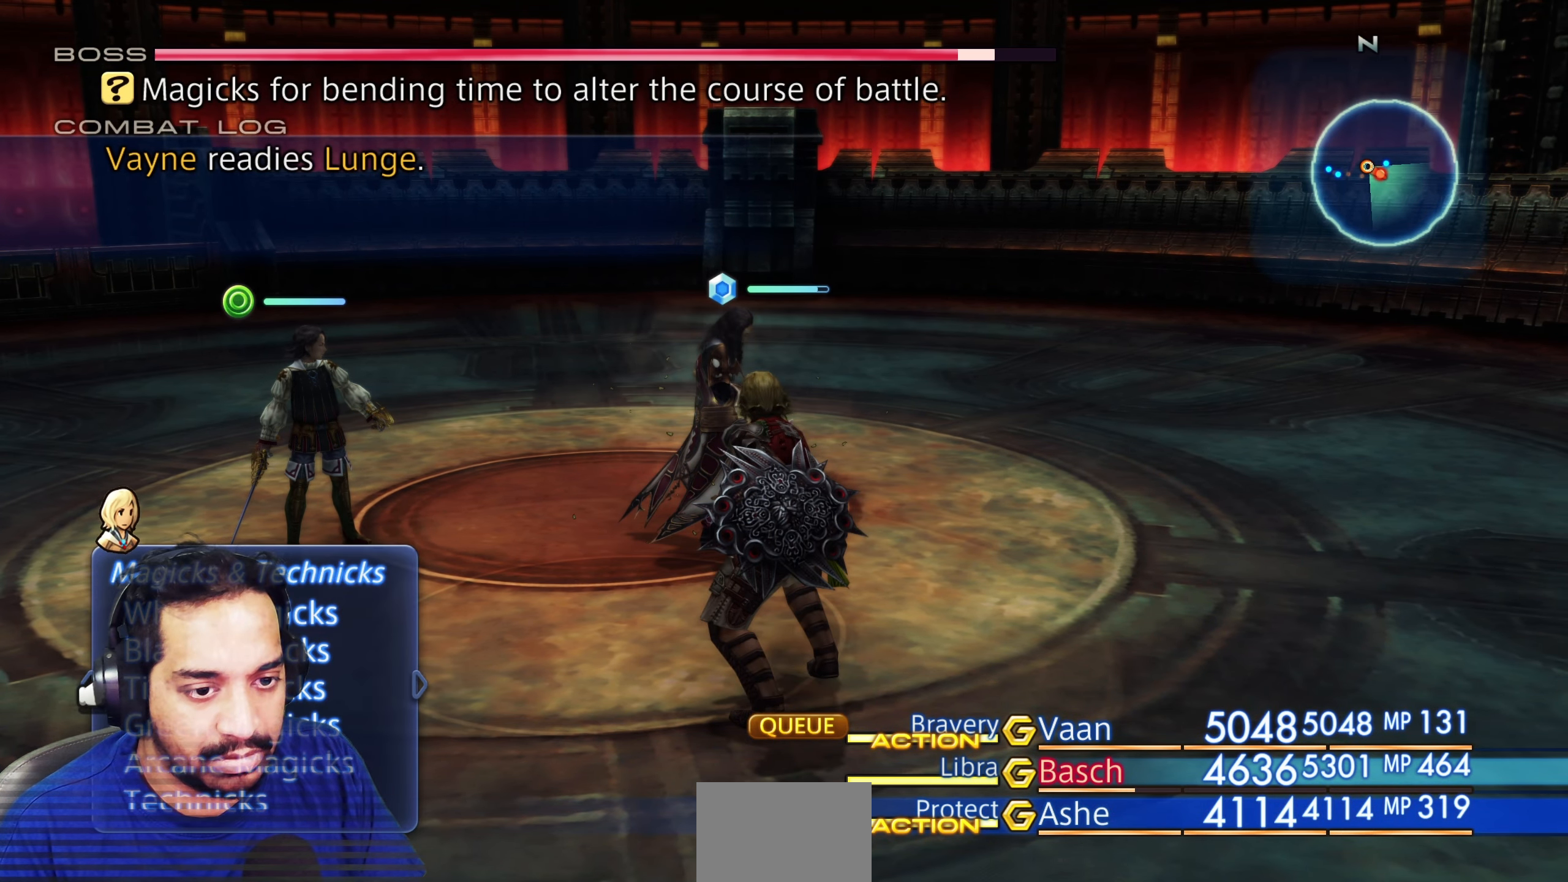
{"buttons": ["DPAD_DOWN"], "left_stick": "center", "right_stick": "center", "events": [[67, "DPAD_UP", "up"], [133, "DPAD_UP", "down"], [250, "DPAD_UP", "up"], [283, "CROSS", "down"], [400, "CROSS", "up"], [483, "DPAD_DOWN", "down"]]}
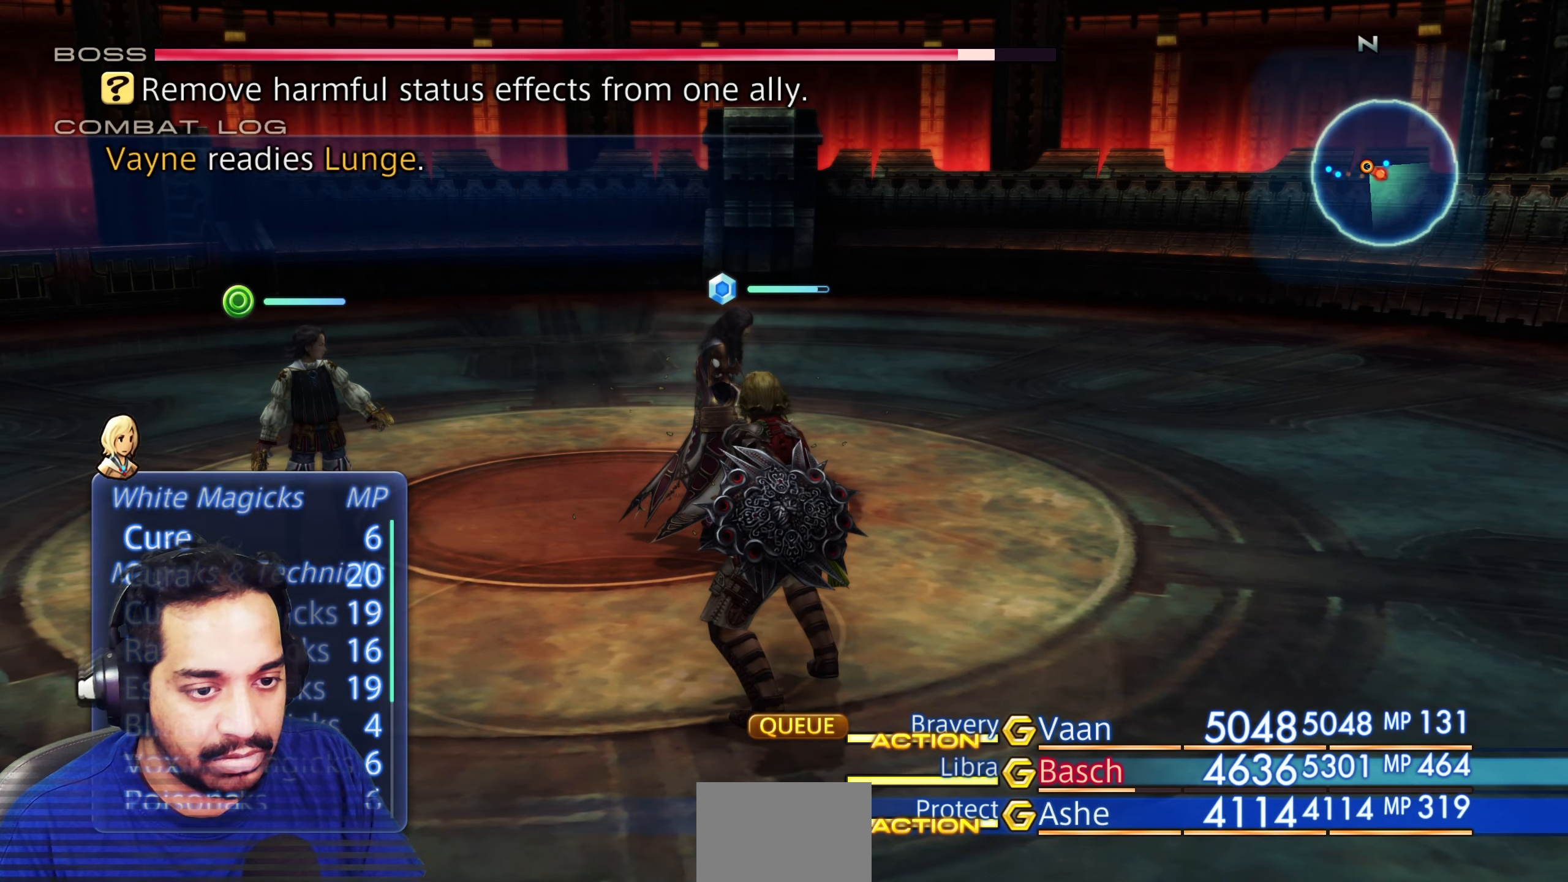
{"buttons": ["DPAD_DOWN"], "left_stick": "center", "right_stick": "center", "events": [[333, "DPAD_DOWN", "up"], [383, "DPAD_DOWN", "down"]]}
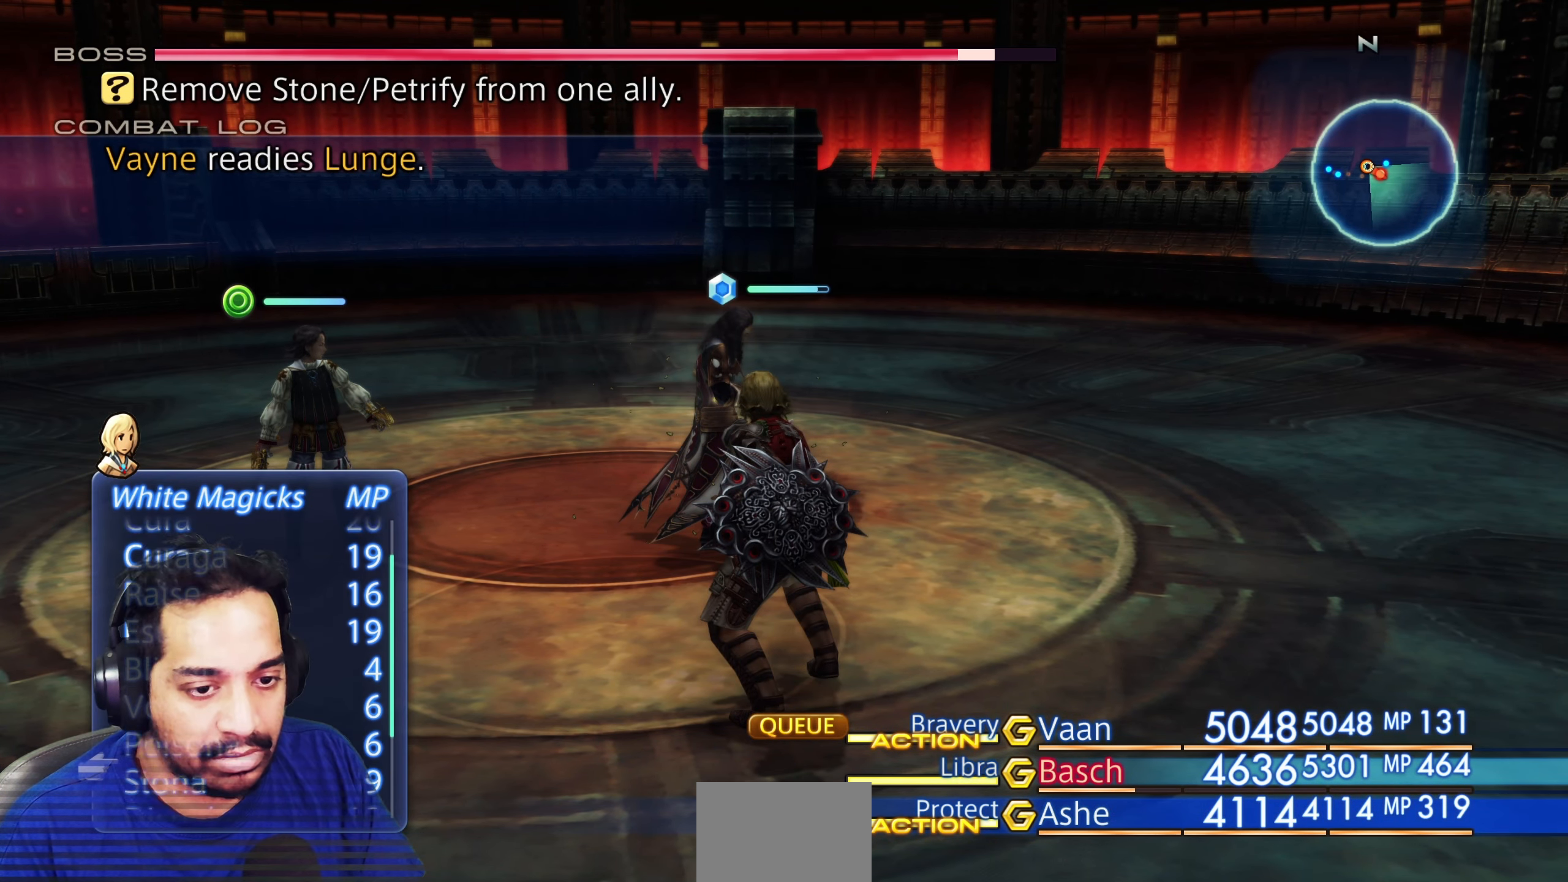
{"buttons": ["DPAD_DOWN"], "left_stick": "center", "right_stick": "center", "events": []}
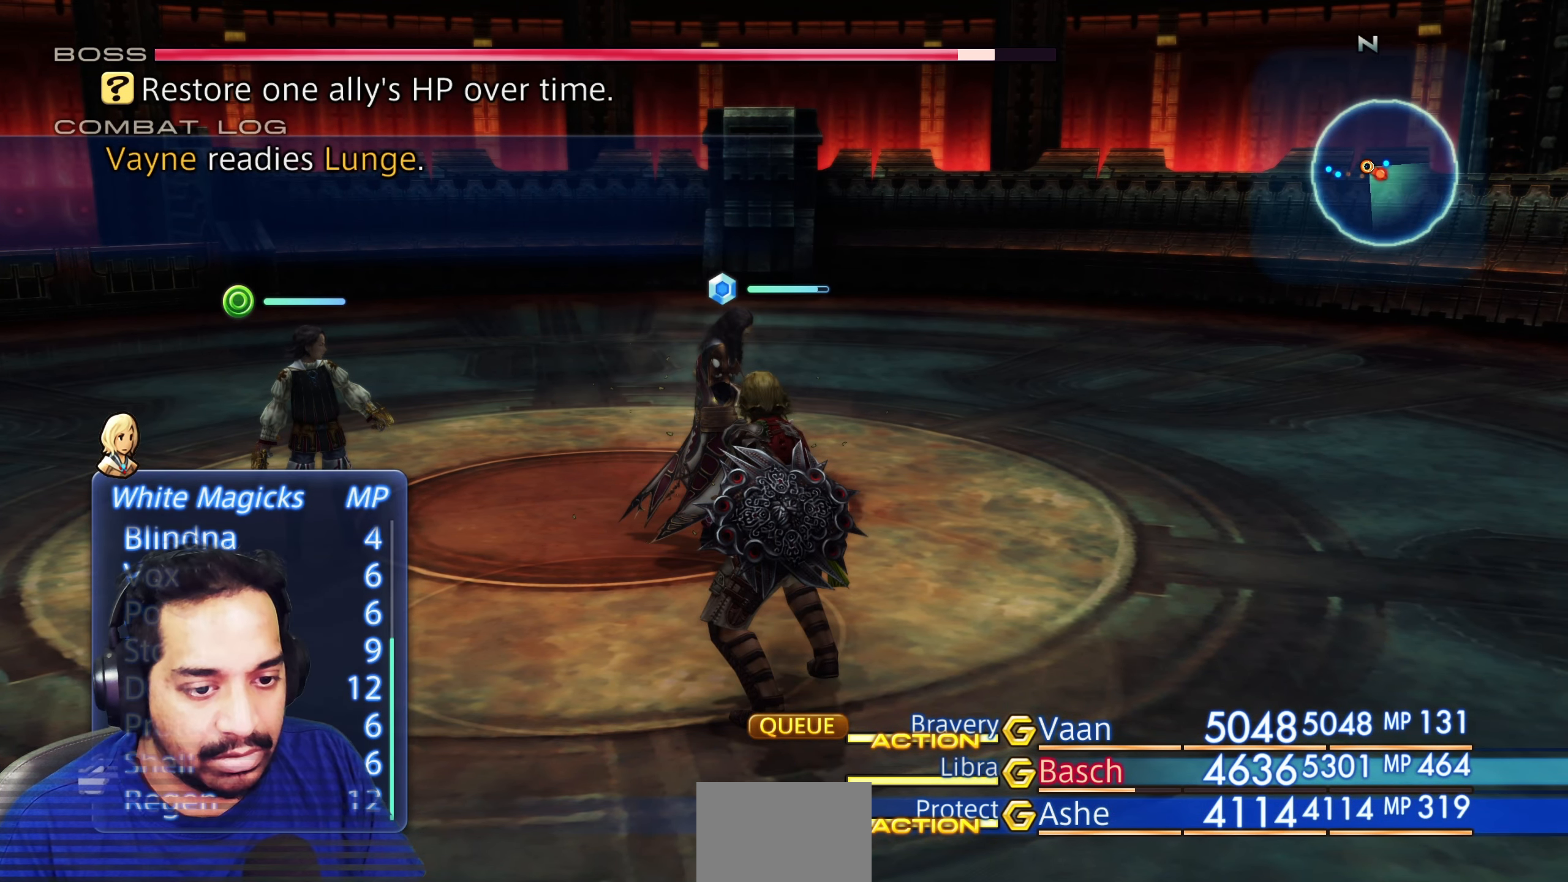
{"buttons": ["DPAD_UP"], "left_stick": "center", "right_stick": "center", "events": [[133, "DPAD_DOWN", "up"], [250, "DPAD_UP", "down"], [350, "DPAD_UP", "up"], [483, "DPAD_UP", "down"]]}
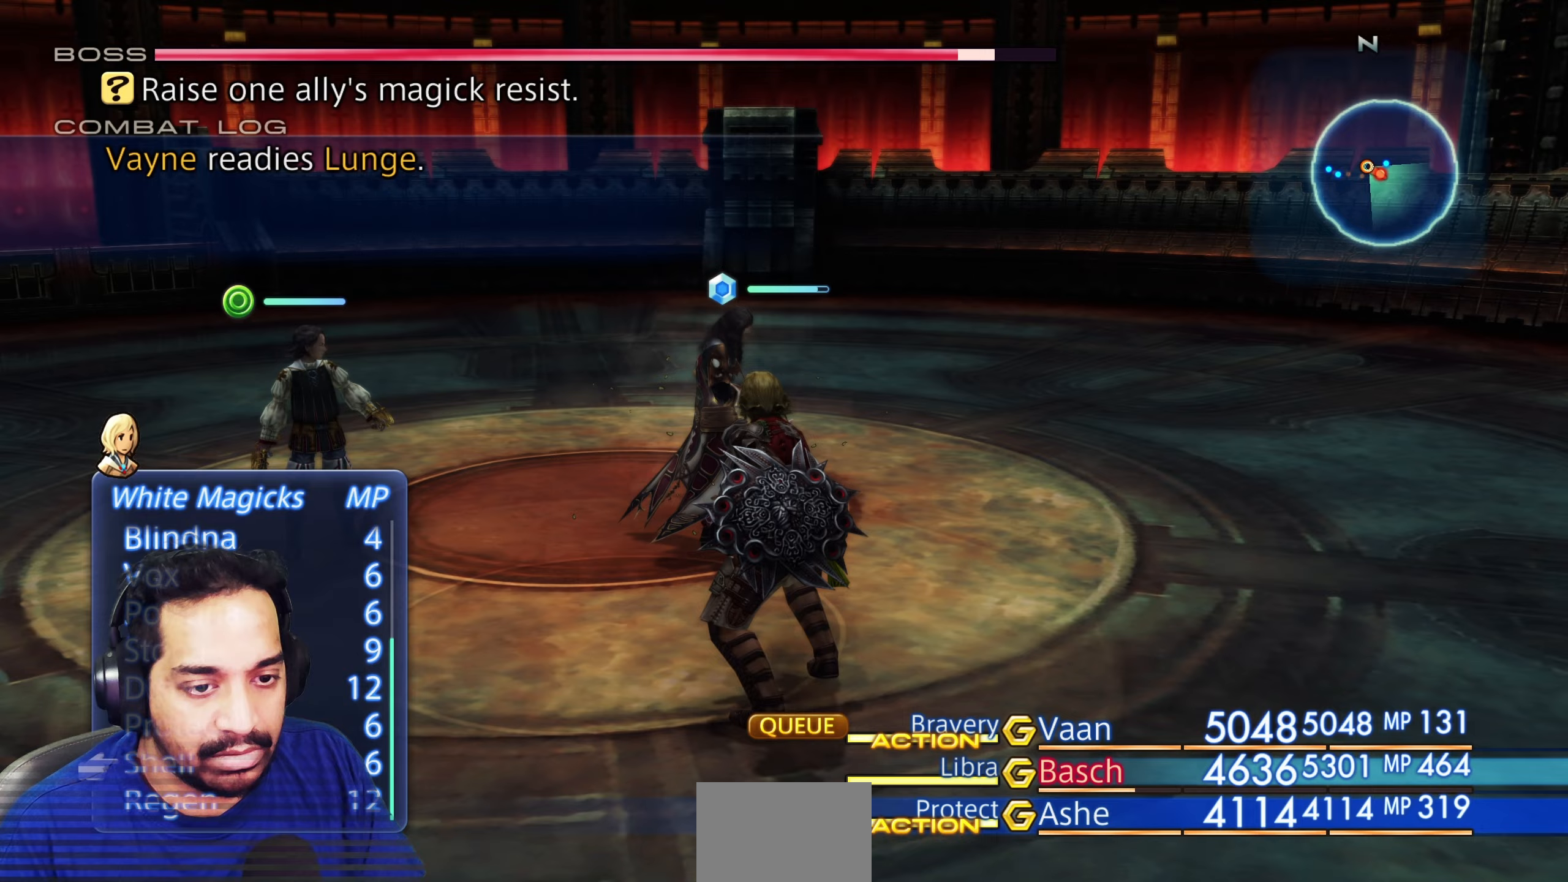
{"buttons": [], "left_stick": "center", "right_stick": "center", "events": [[100, "DPAD_UP", "up"], [350, "CROSS", "down"], [483, "CROSS", "up"]]}
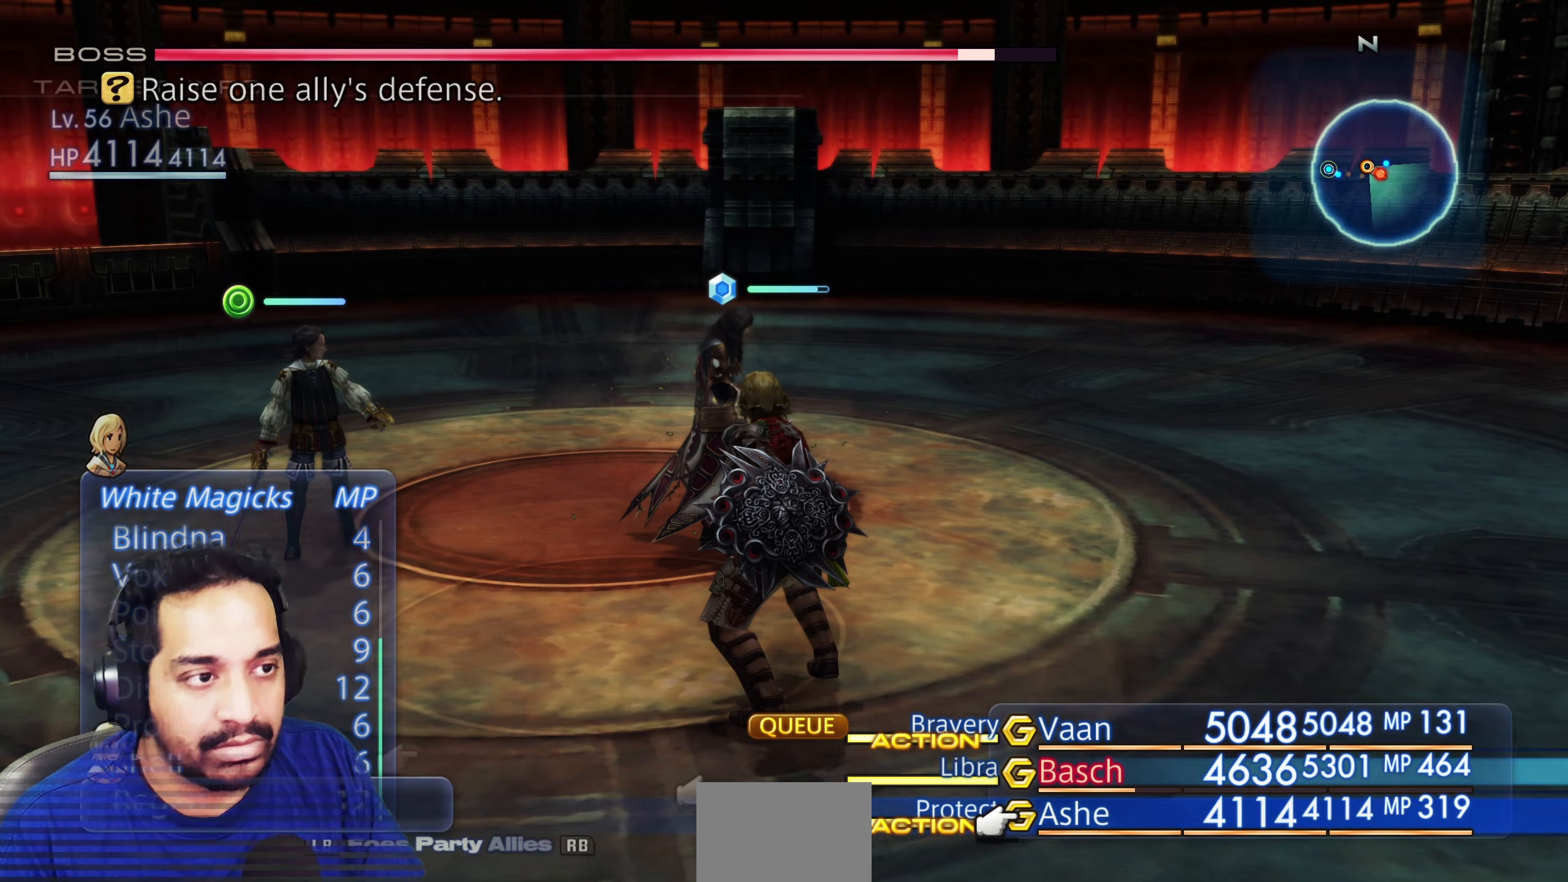
{"buttons": [], "left_stick": "center", "right_stick": "center", "events": []}
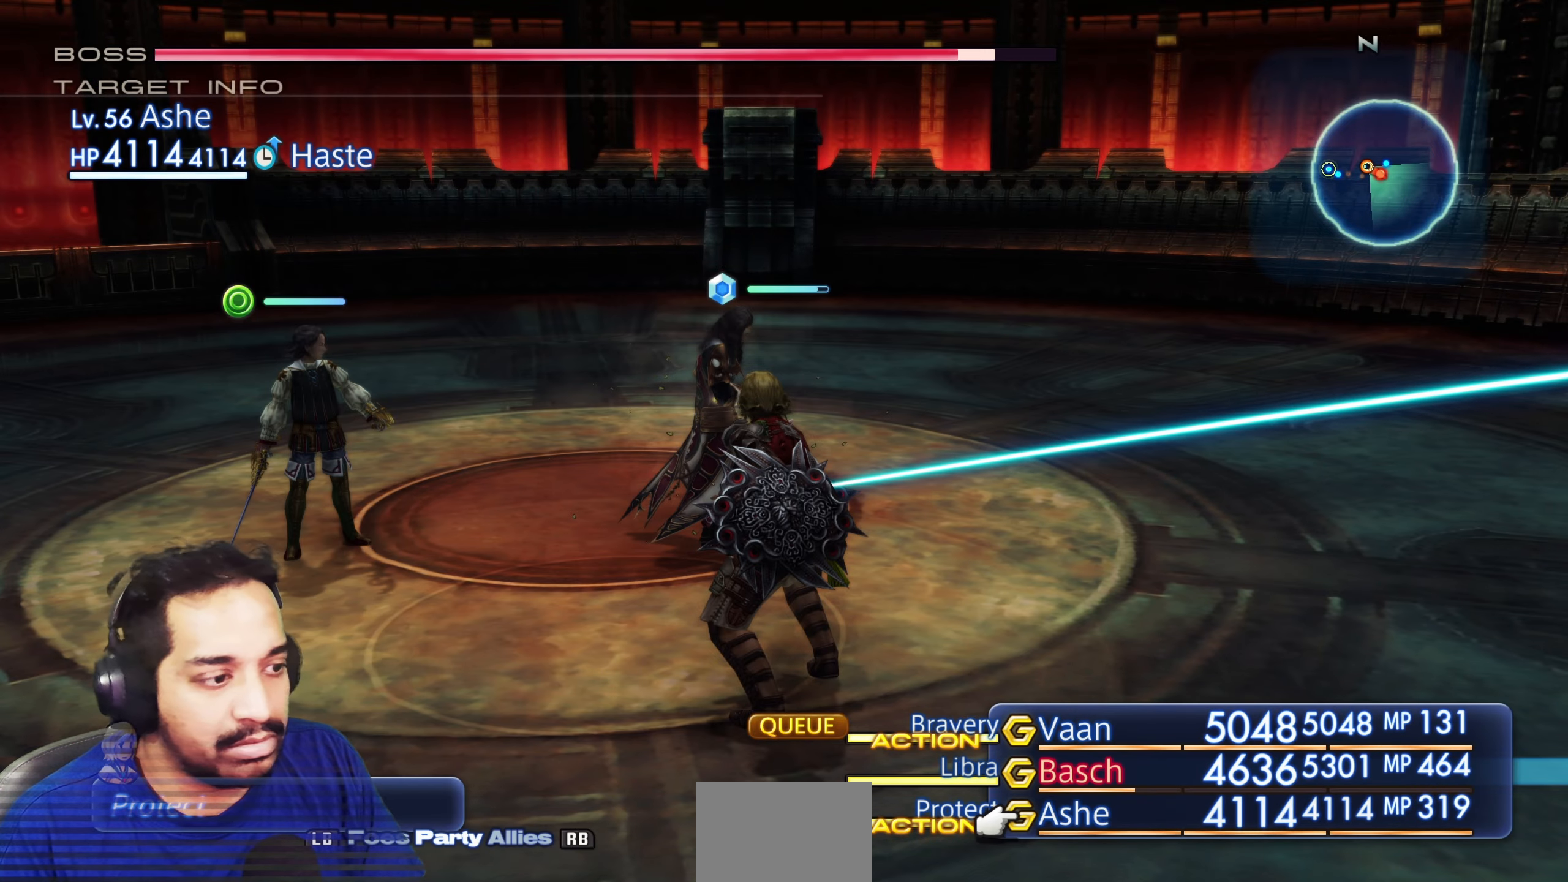
{"buttons": [], "left_stick": "center", "right_stick": "center", "events": [[183, "DPAD_UP", "down"], [317, "DPAD_UP", "up"]]}
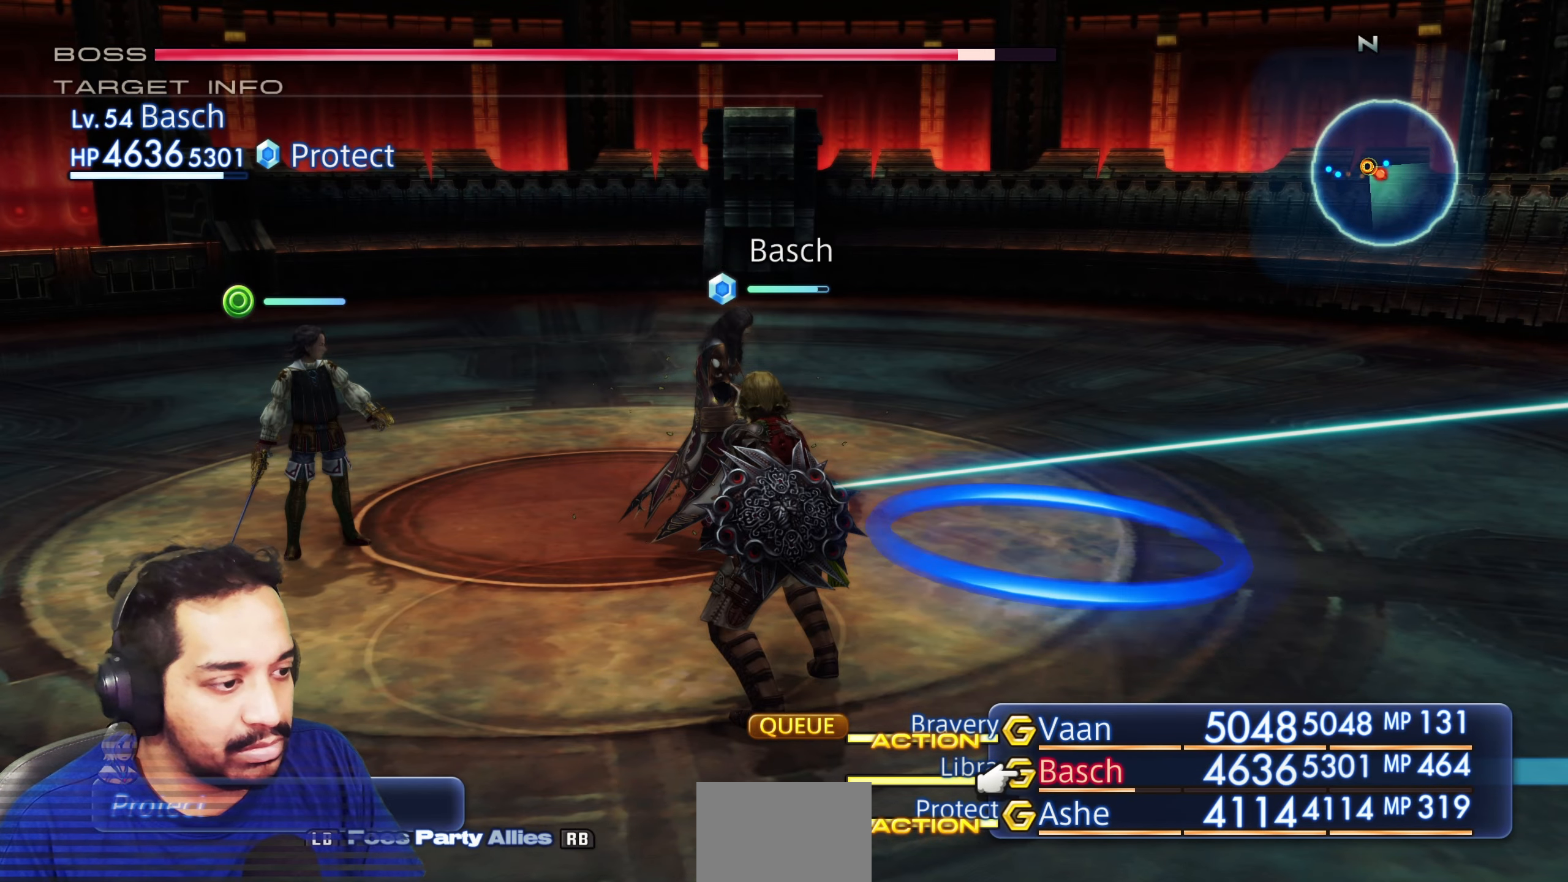
{"buttons": [], "left_stick": "center", "right_stick": "center", "events": [[300, "CROSS", "down"], [417, "CROSS", "up"]]}
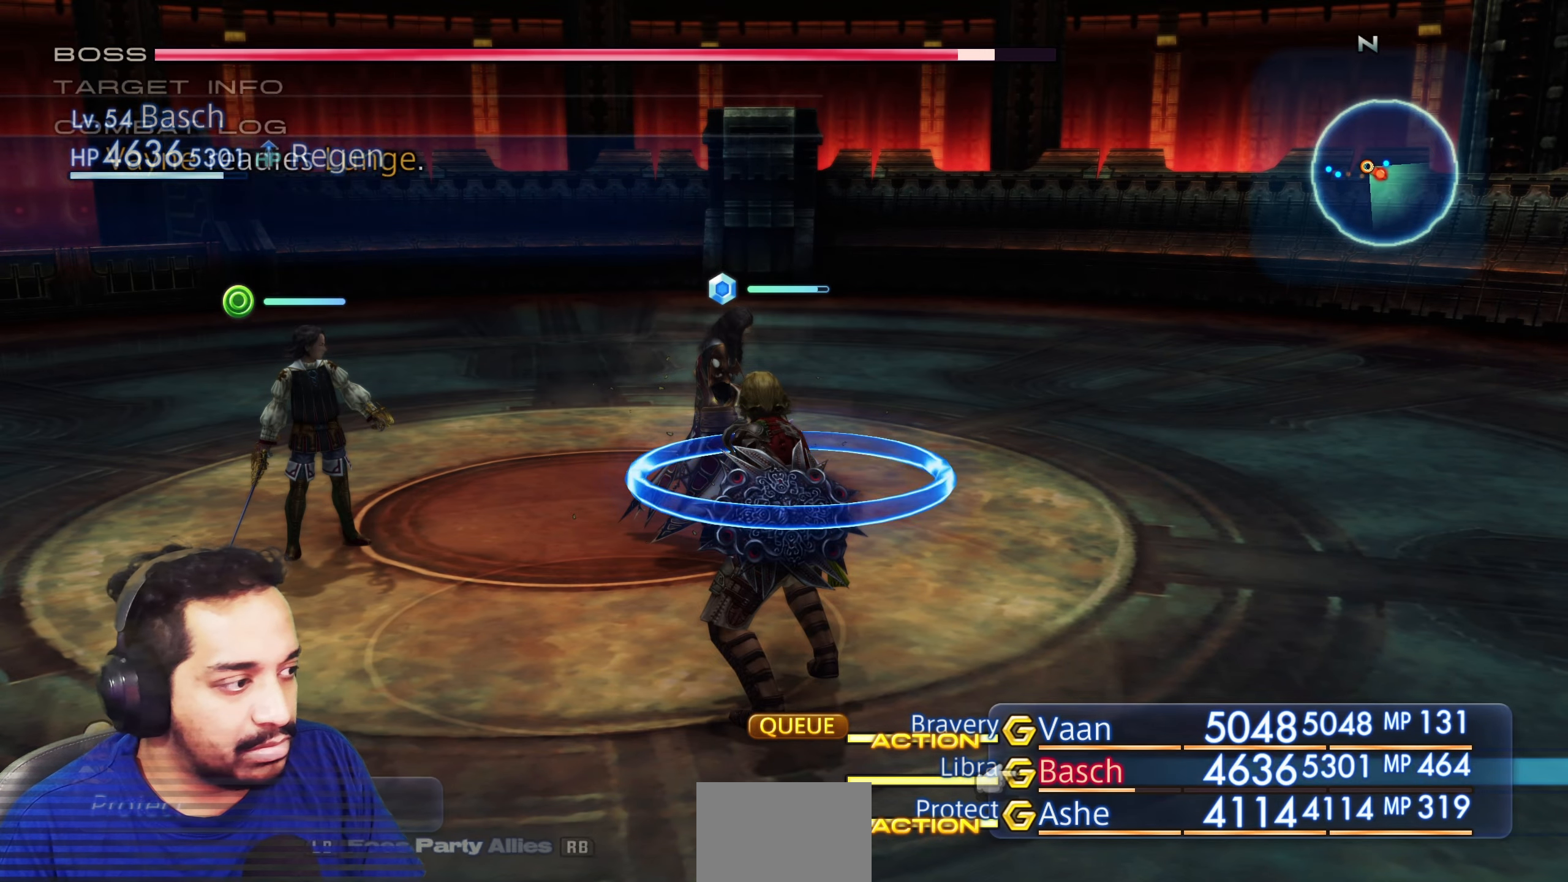
{"buttons": [], "left_stick": "center", "right_stick": "center"}
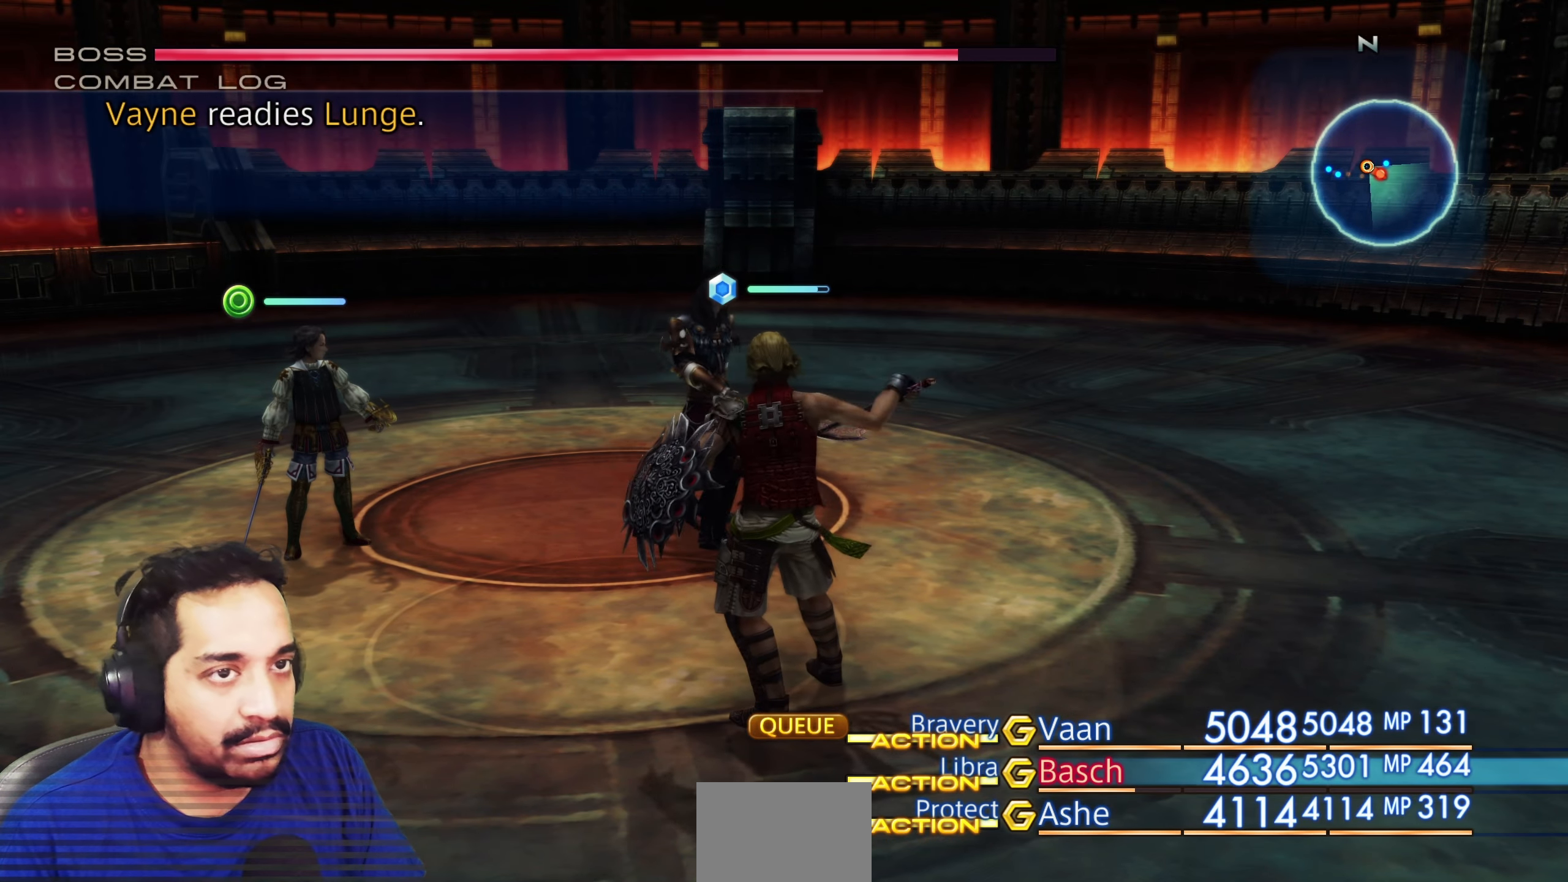
{"buttons": [], "left_stick": "center", "right_stick": "center", "events": []}
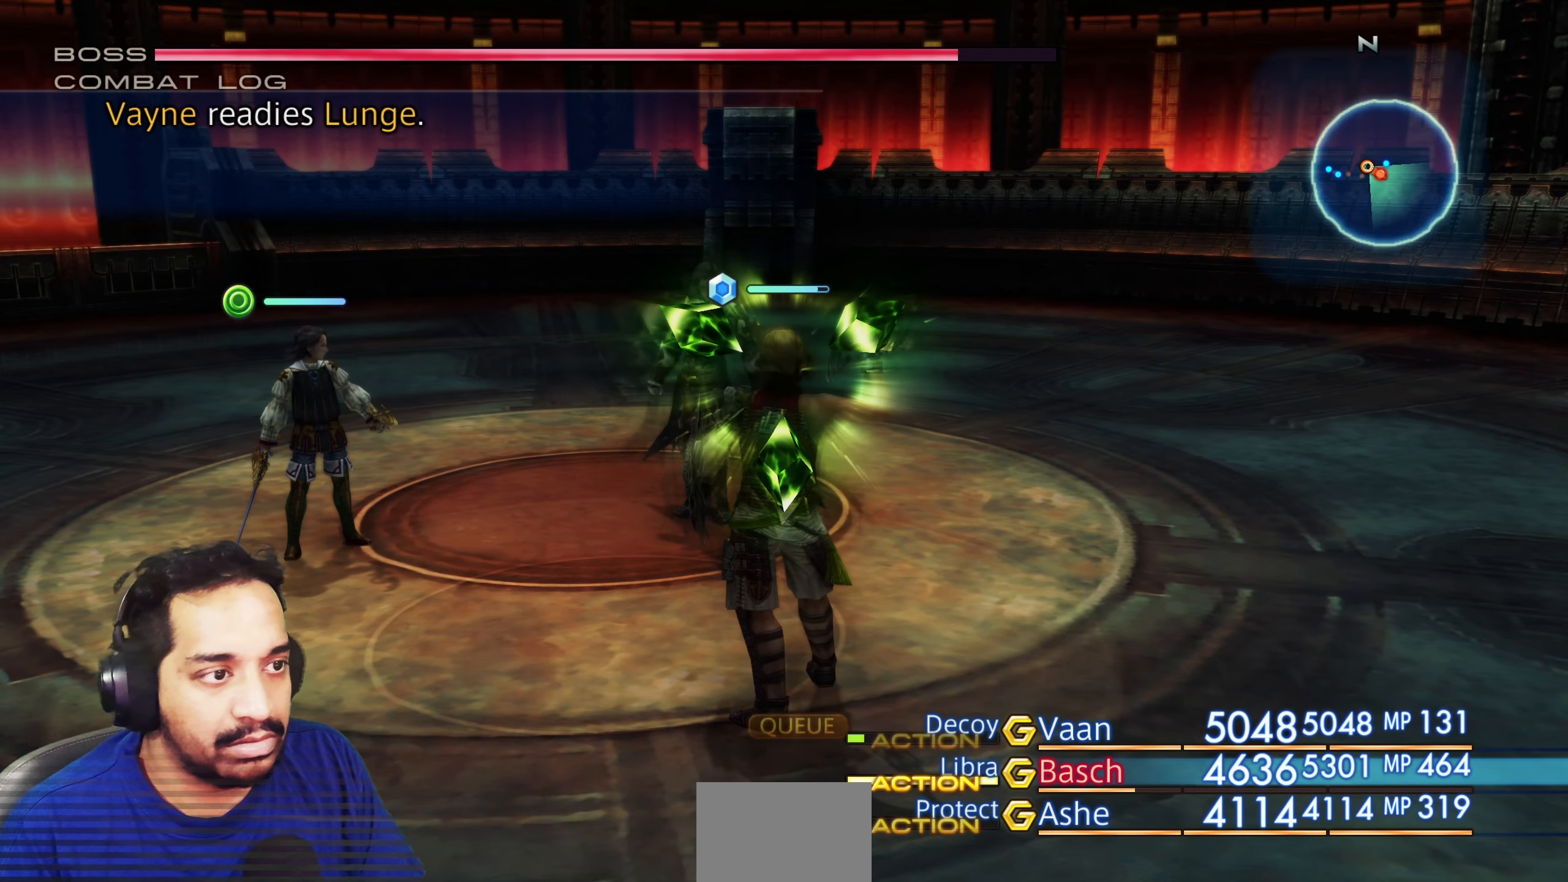
{"buttons": [], "left_stick": "center", "right_stick": "center", "events": []}
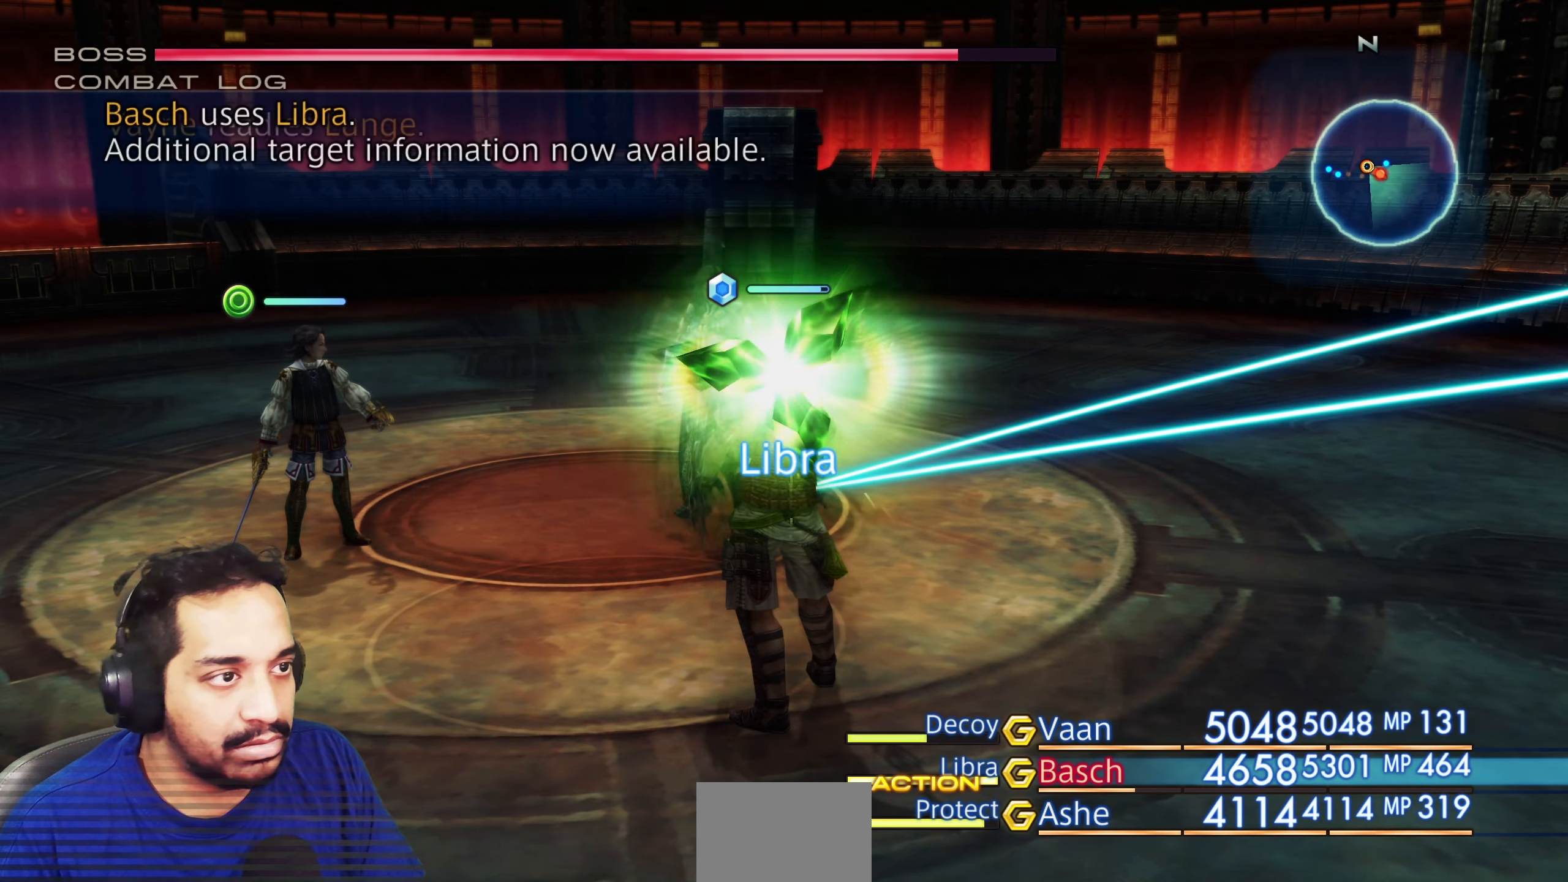
{"buttons": [], "left_stick": "center", "right_stick": "center", "events": []}
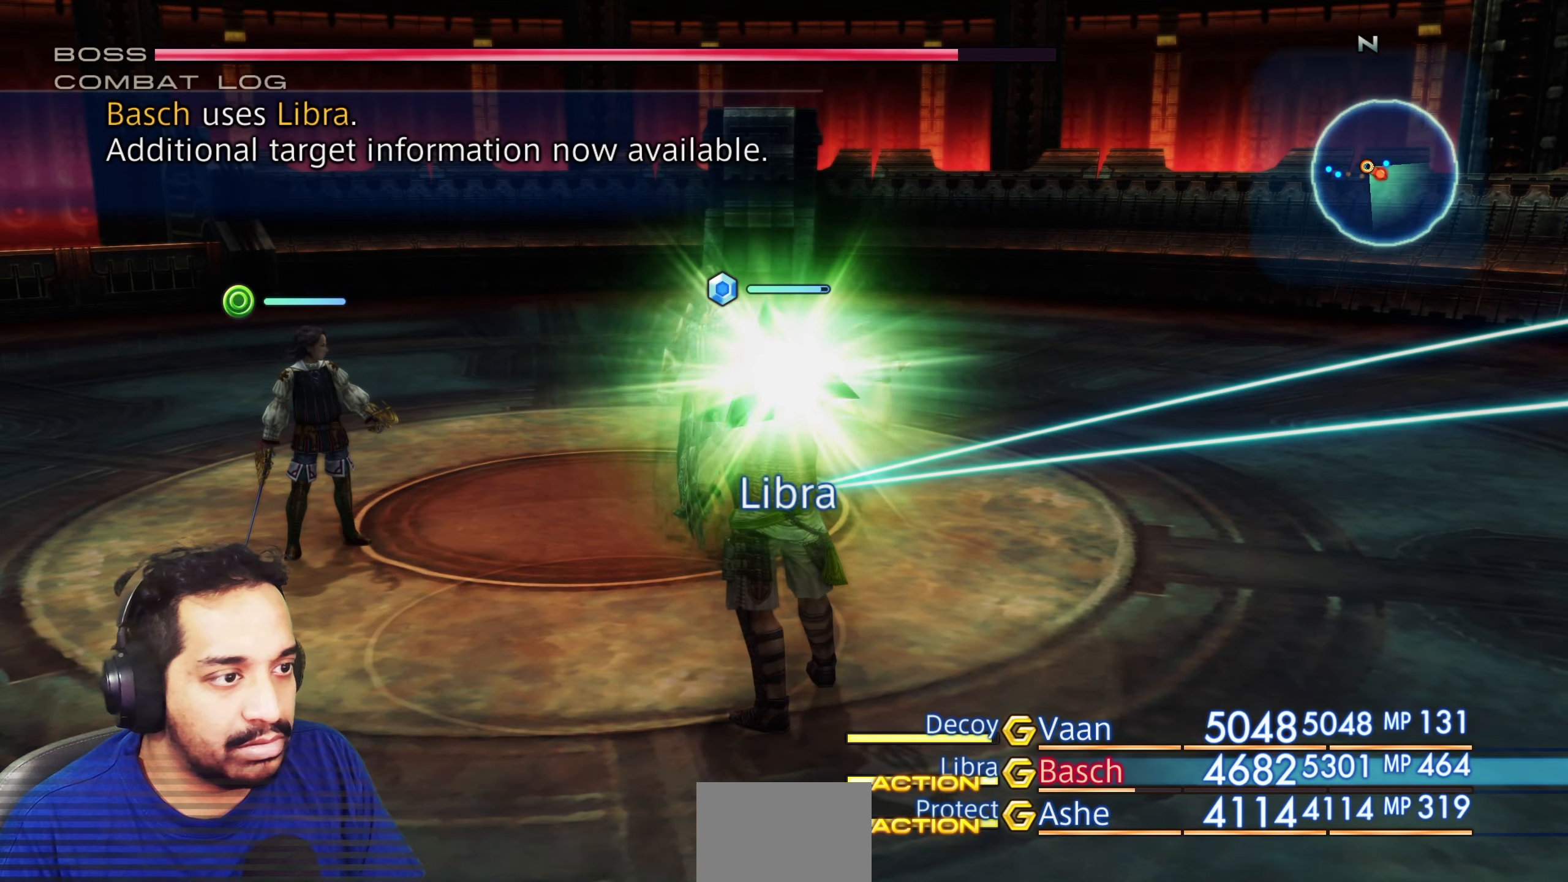
{"buttons": [], "left_stick": "center", "right_stick": "center", "events": []}
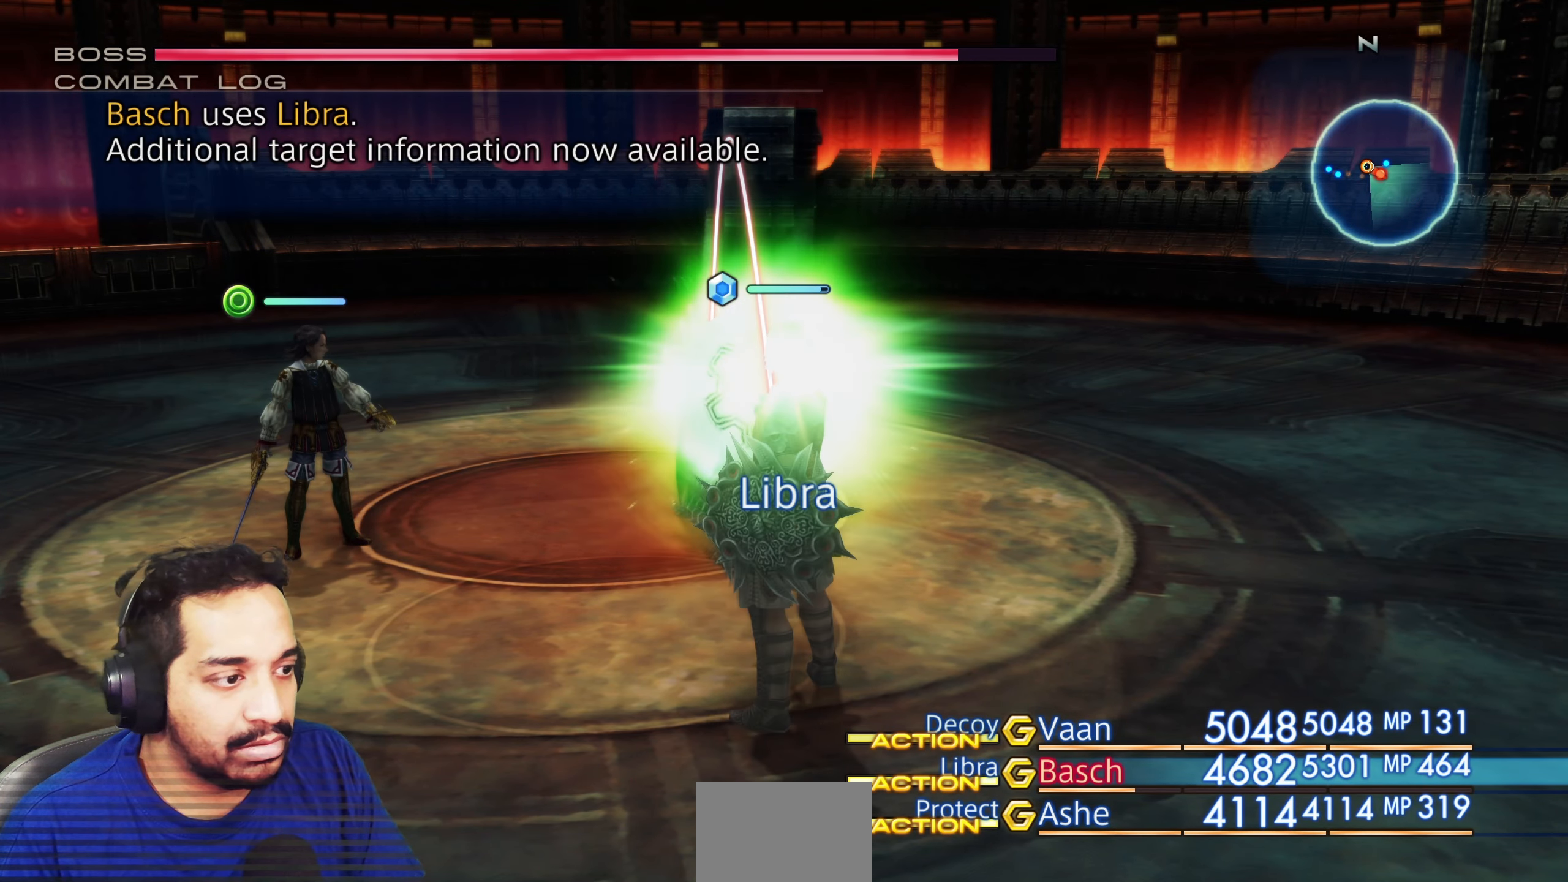
{"buttons": [], "left_stick": "center", "right_stick": "center", "events": []}
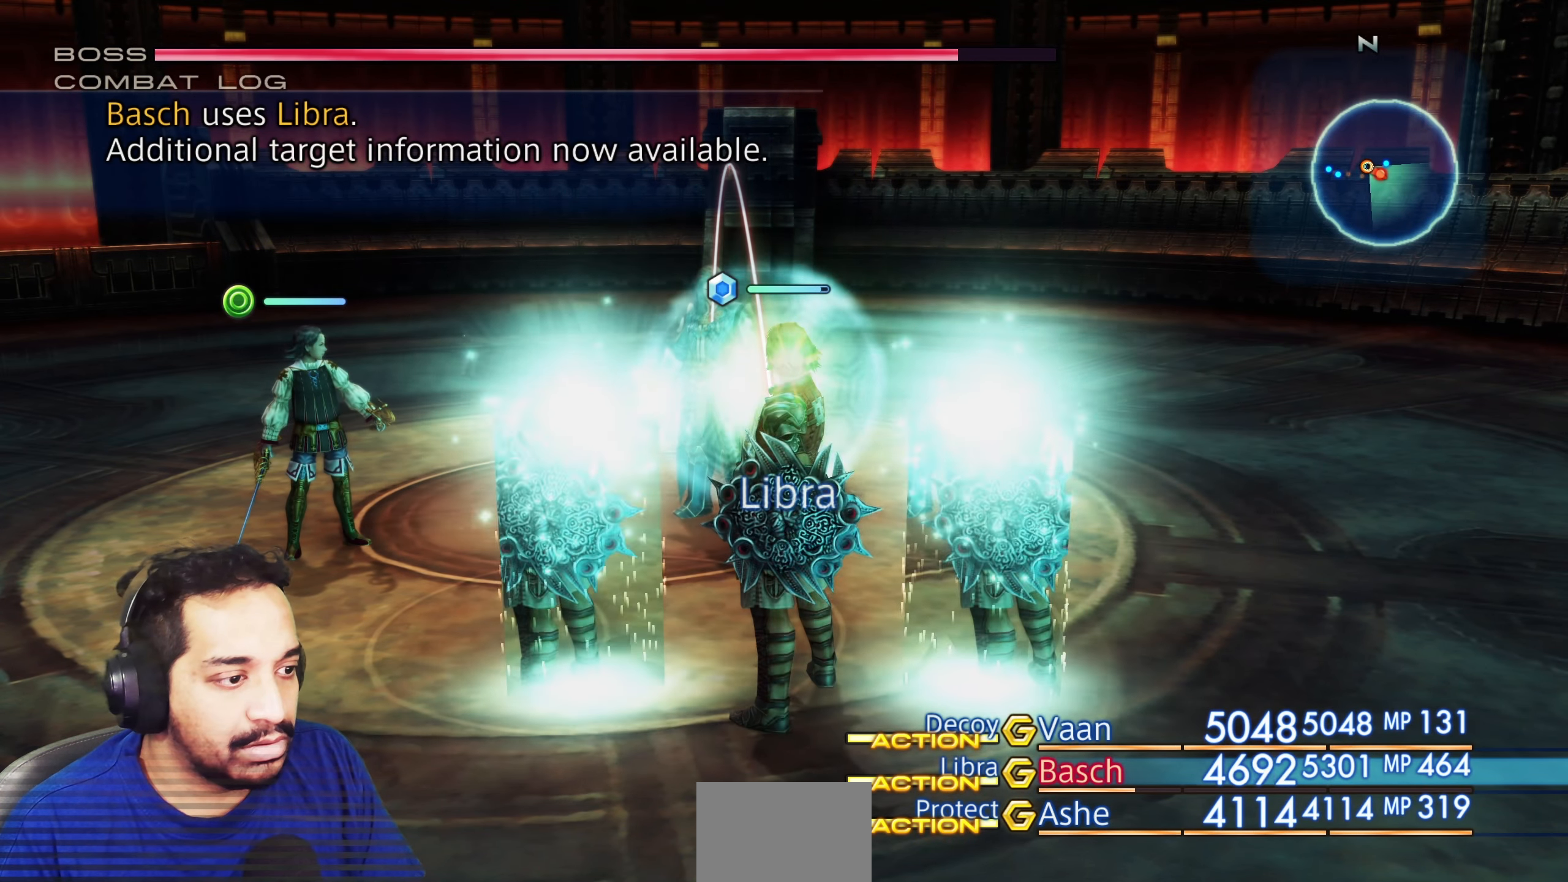
{"buttons": [], "left_stick": "center", "right_stick": "center", "events": []}
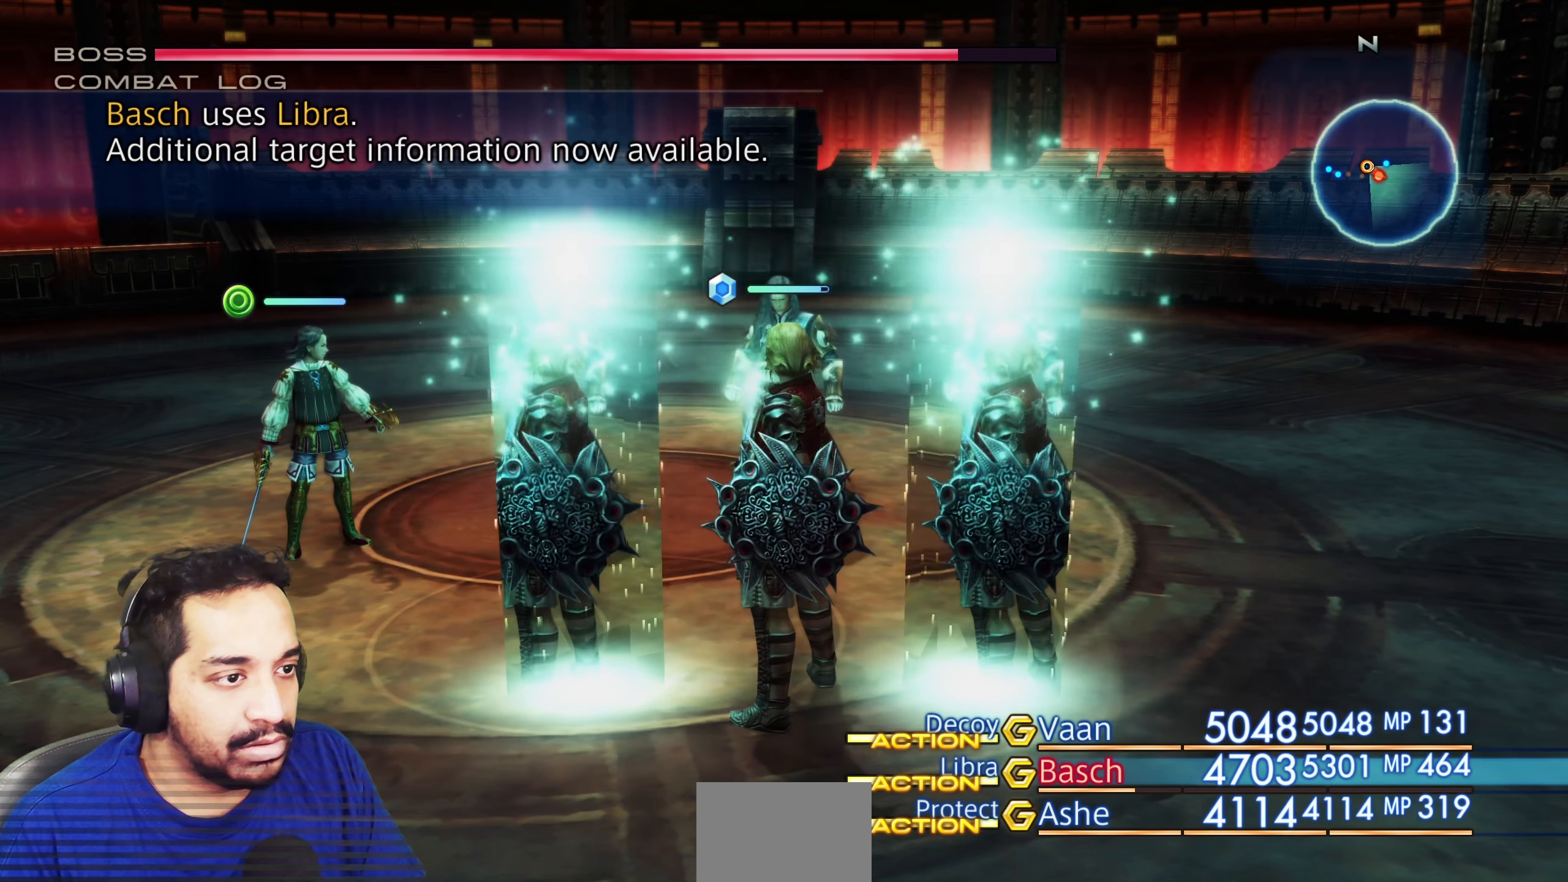
{"buttons": [], "left_stick": "center", "right_stick": "center", "events": []}
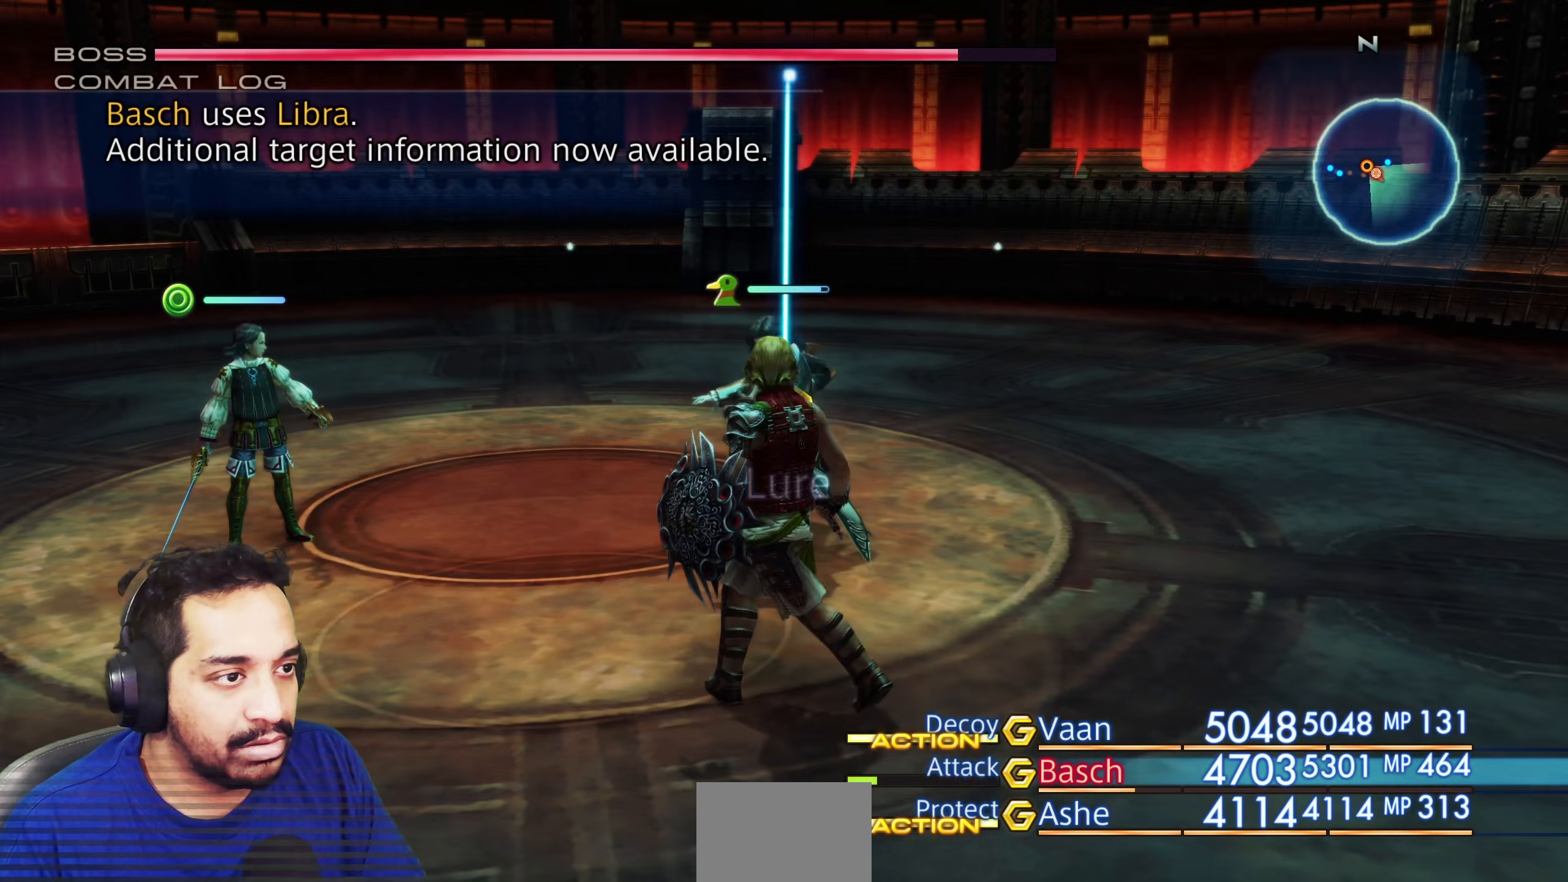
{"buttons": [], "left_stick": "center", "right_stick": "center", "events": []}
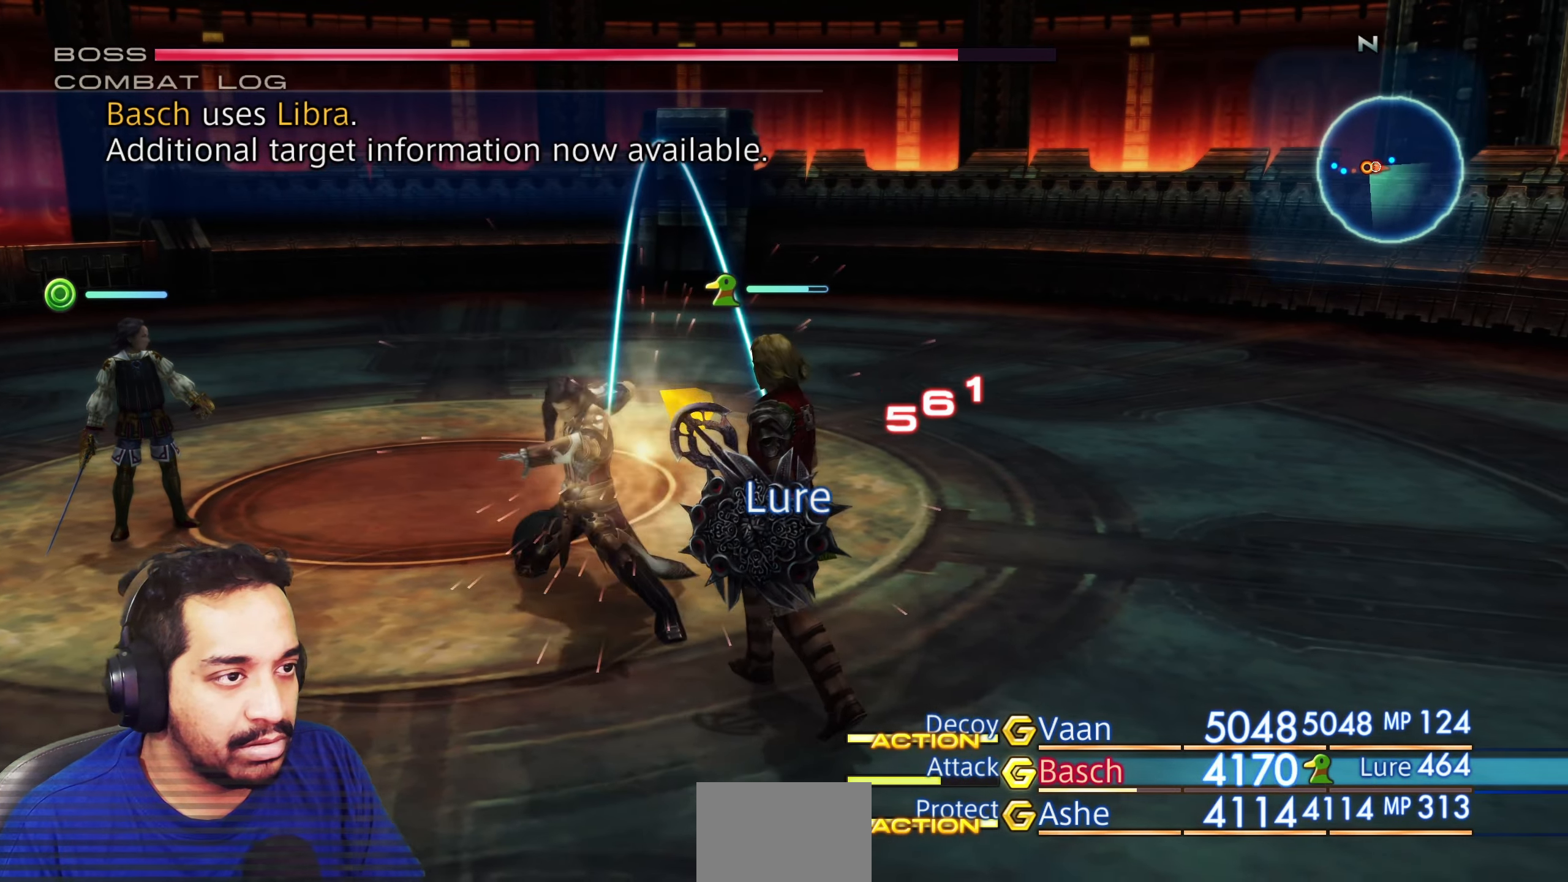
{"buttons": [], "left_stick": "center", "right_stick": "center", "events": []}
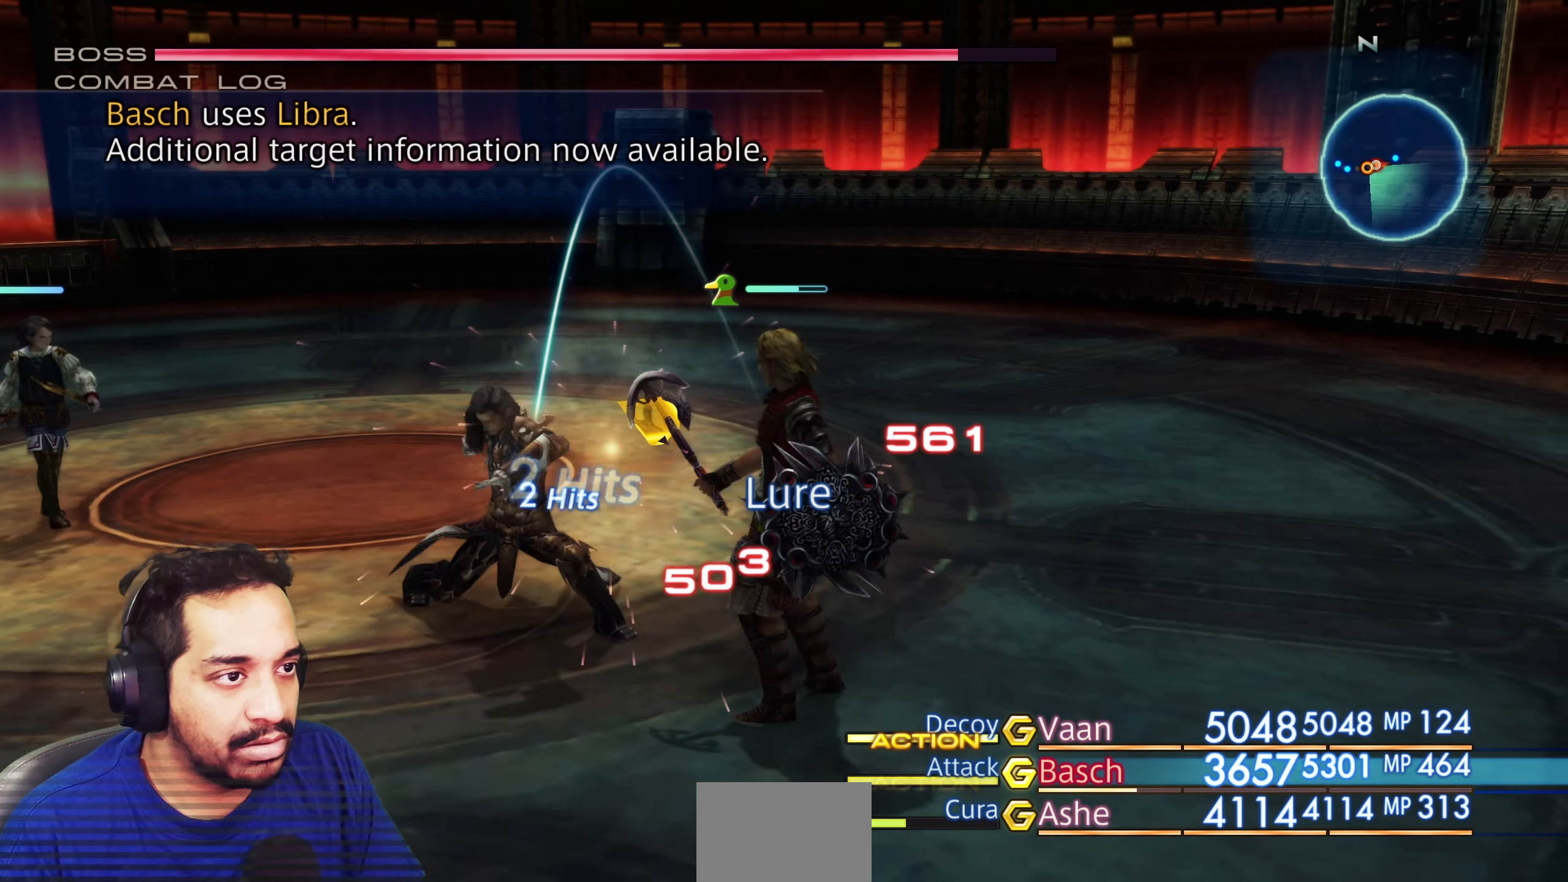
{"buttons": [], "left_stick": "center", "right_stick": "center", "events": [[33, "CROSS", "down"], [200, "CROSS", "up"]]}
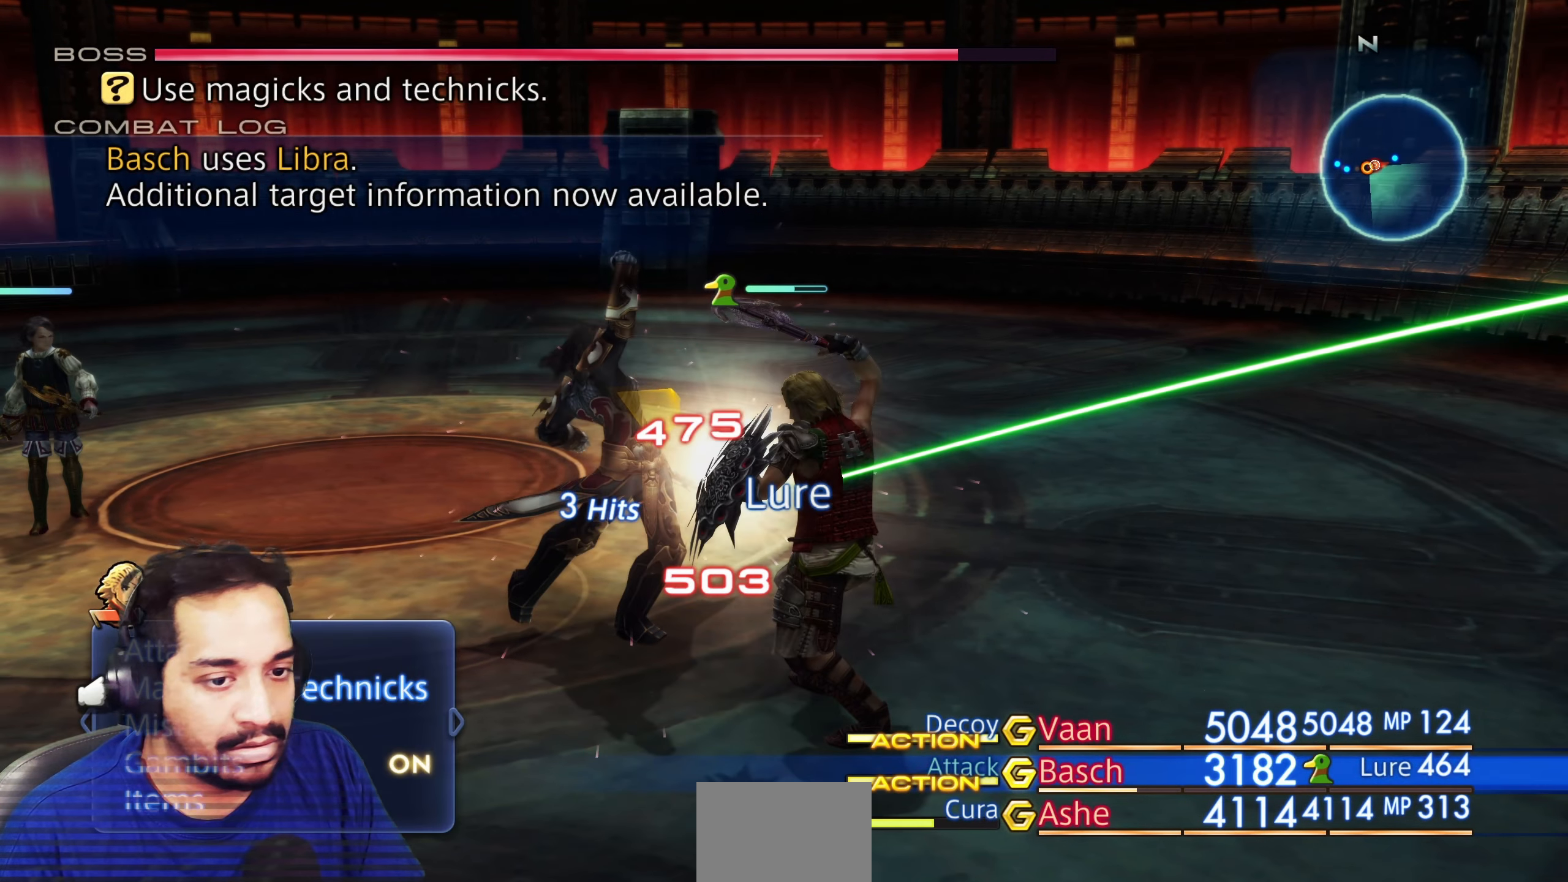
{"buttons": [], "left_stick": "center", "right_stick": "center", "events": []}
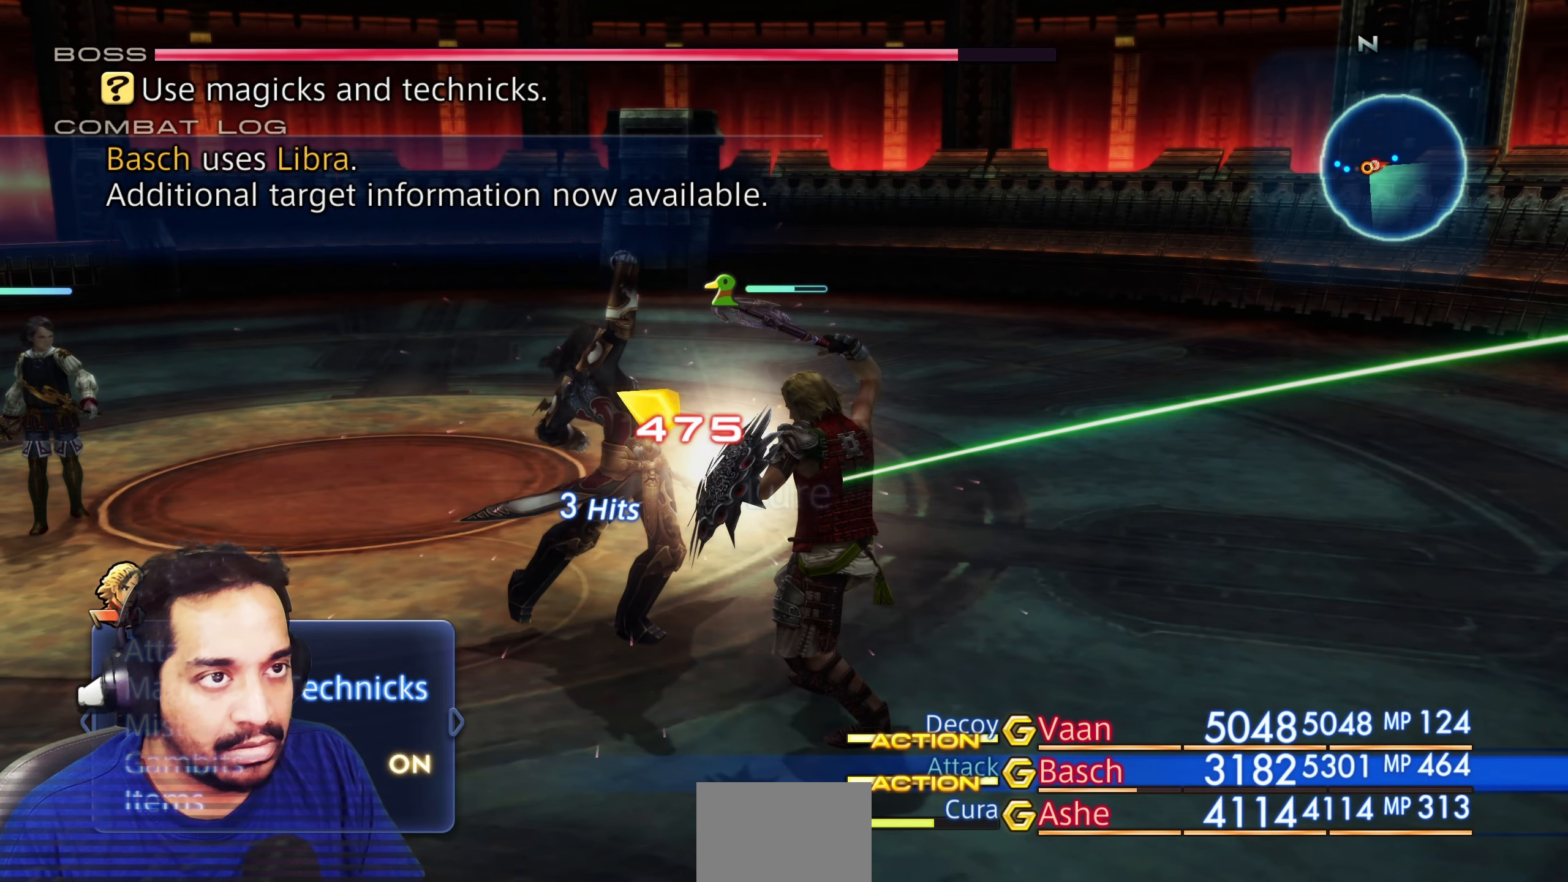
{"buttons": [], "left_stick": "center", "right_stick": "center", "events": []}
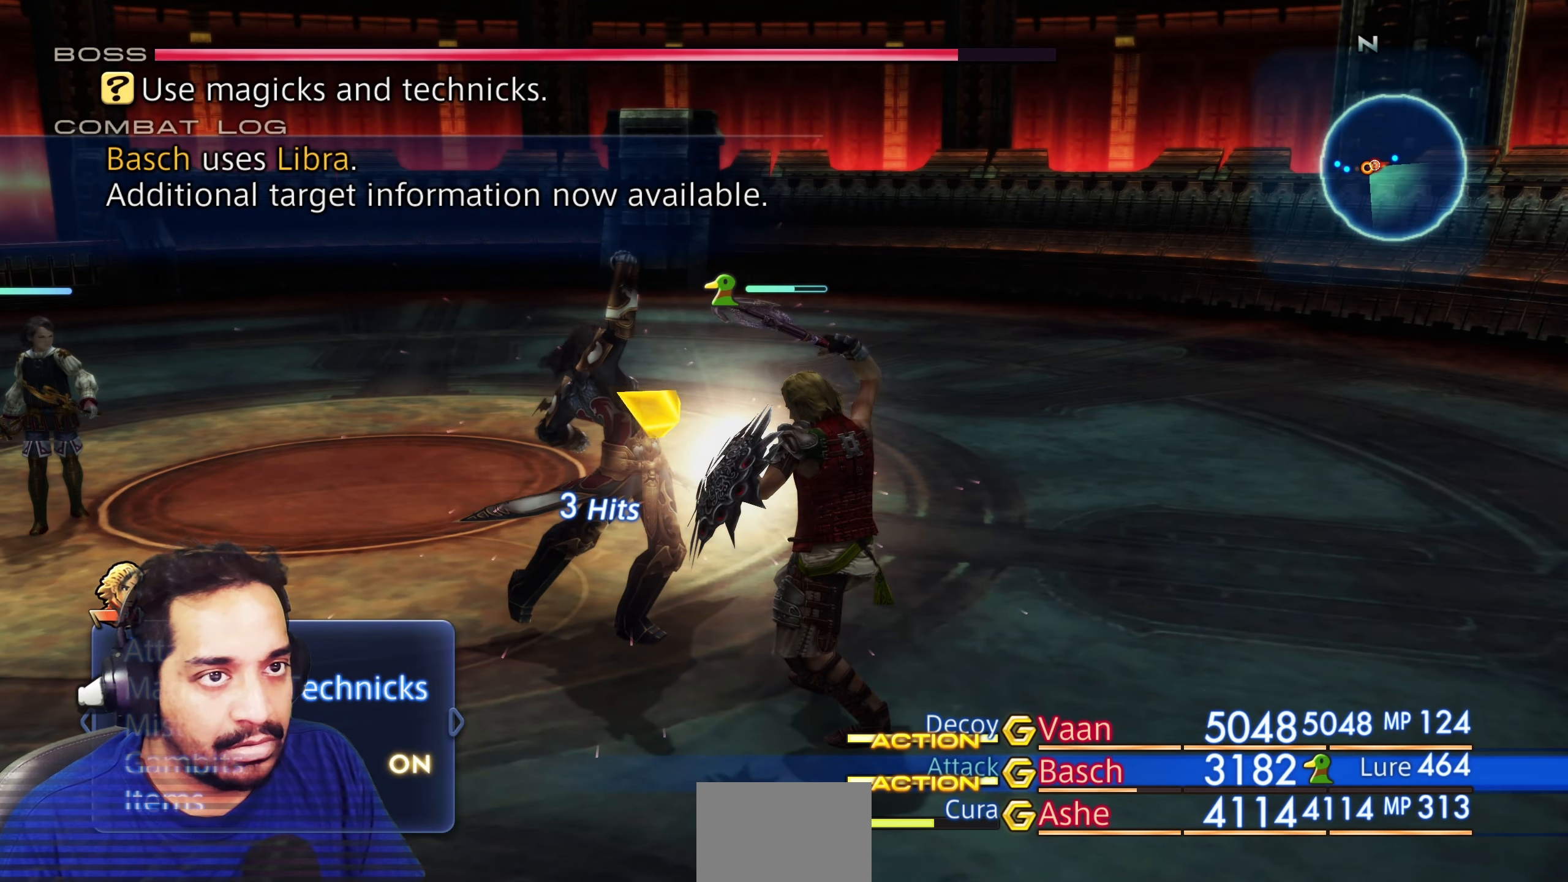
{"buttons": [], "left_stick": "center", "right_stick": "center", "events": [[17, "CROSS", "down"], [200, "CROSS", "up"]]}